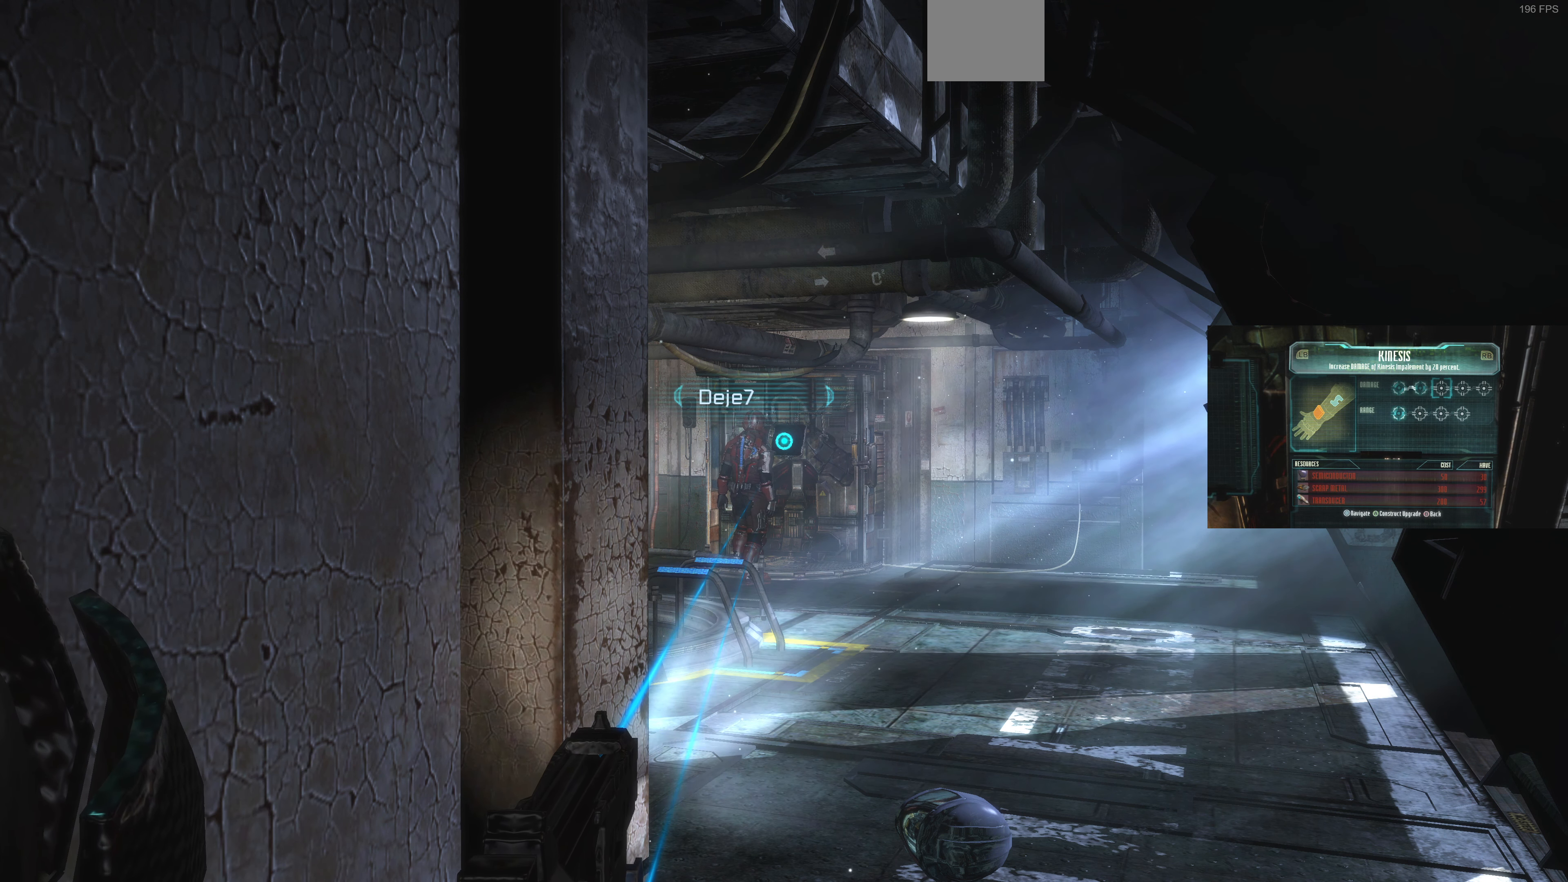
Gameplay with a controller (PlayStation layout); each line is a JSON object with the inputs held at the frame after it. "events" lists button and stick changes between this image and that frame as [ms after this image, input, new state], when the widget could be followed in between.
{"buttons": ["L2"], "left_stick": "center", "right_stick": "center", "events": []}
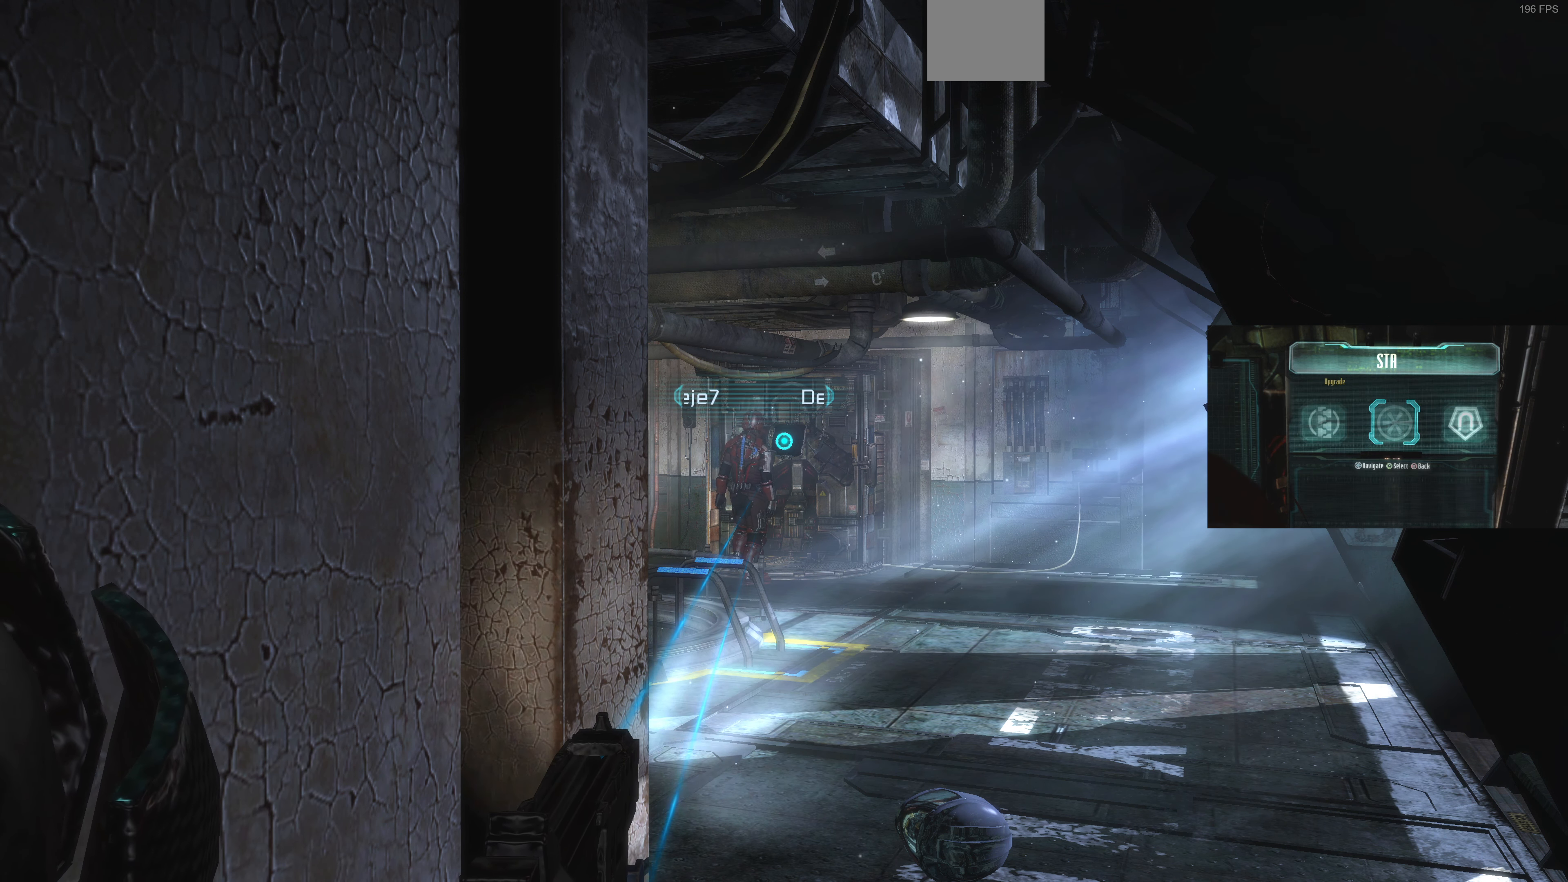
{"buttons": ["L2"], "left_stick": "center", "right_stick": "center", "events": []}
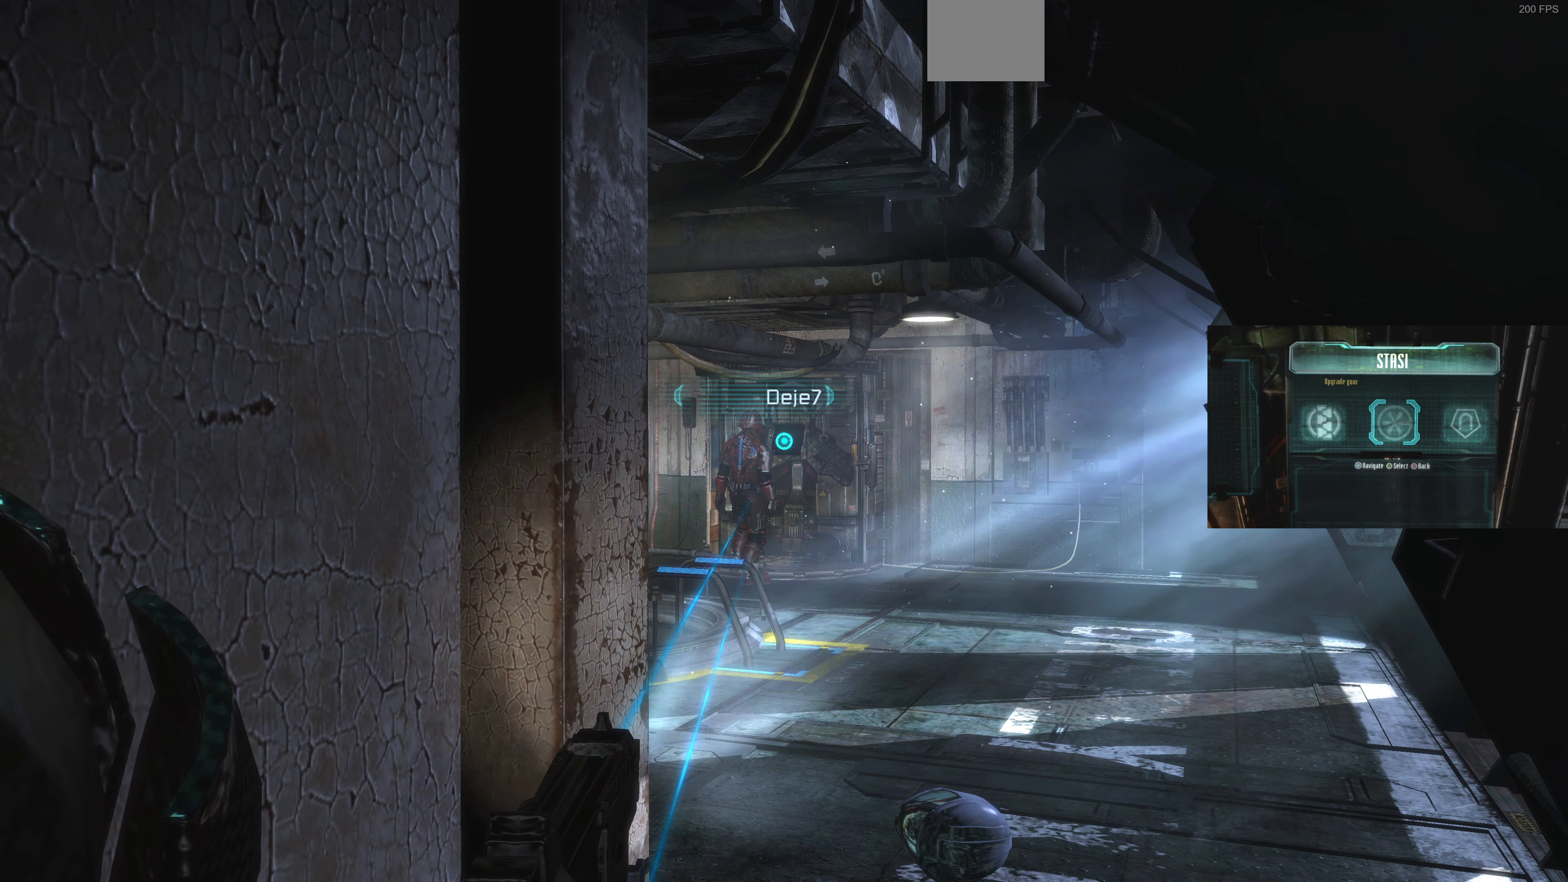
{"buttons": ["L2"], "left_stick": "center", "right_stick": "center", "events": []}
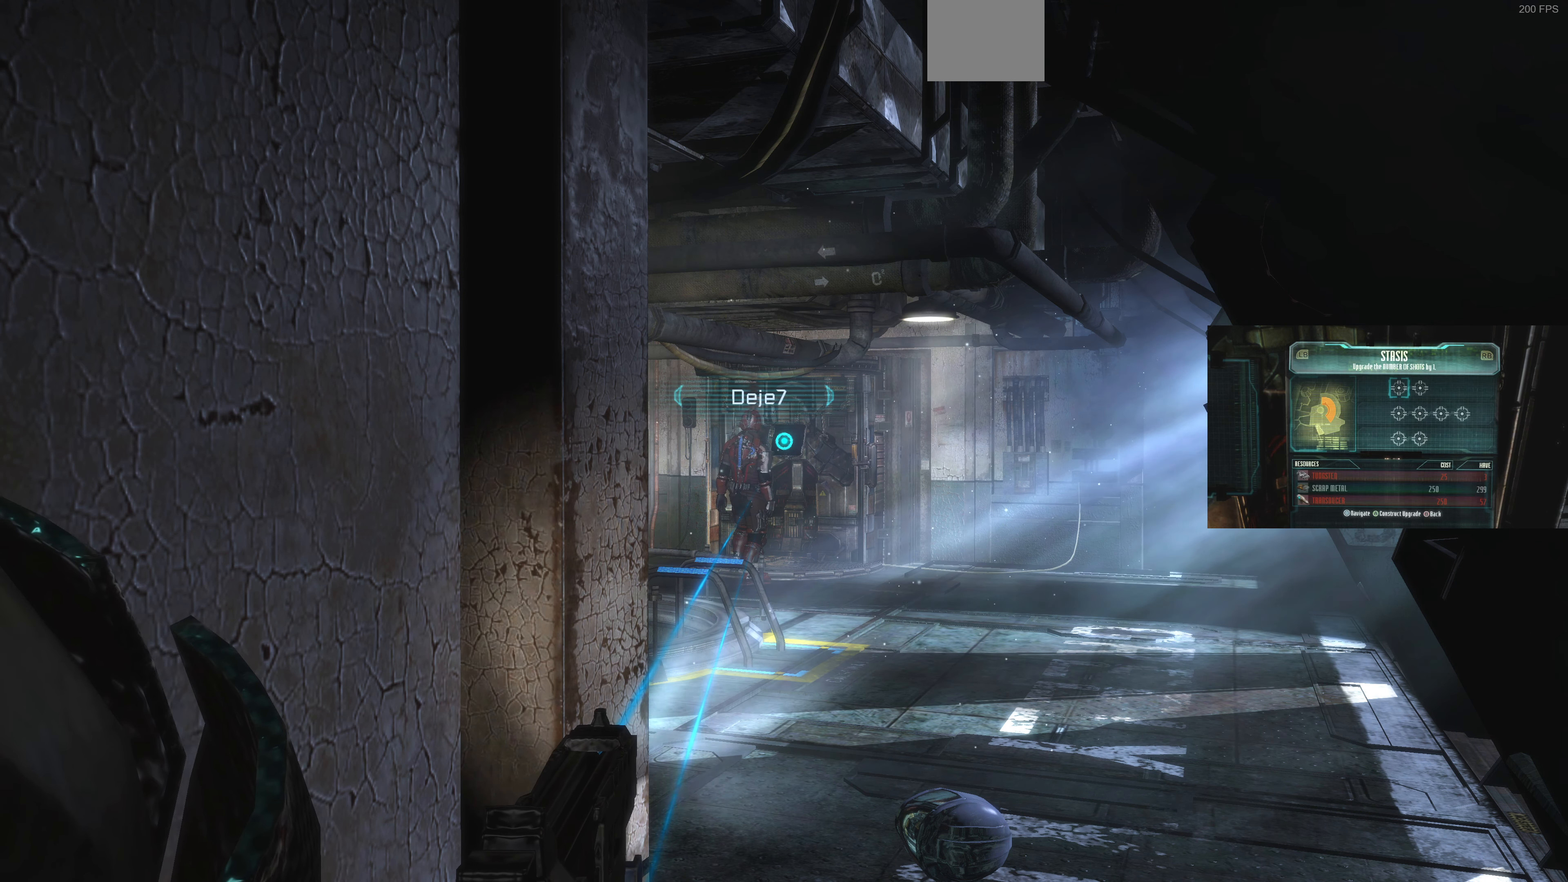
{"buttons": ["L2"], "left_stick": "center", "right_stick": "center", "events": []}
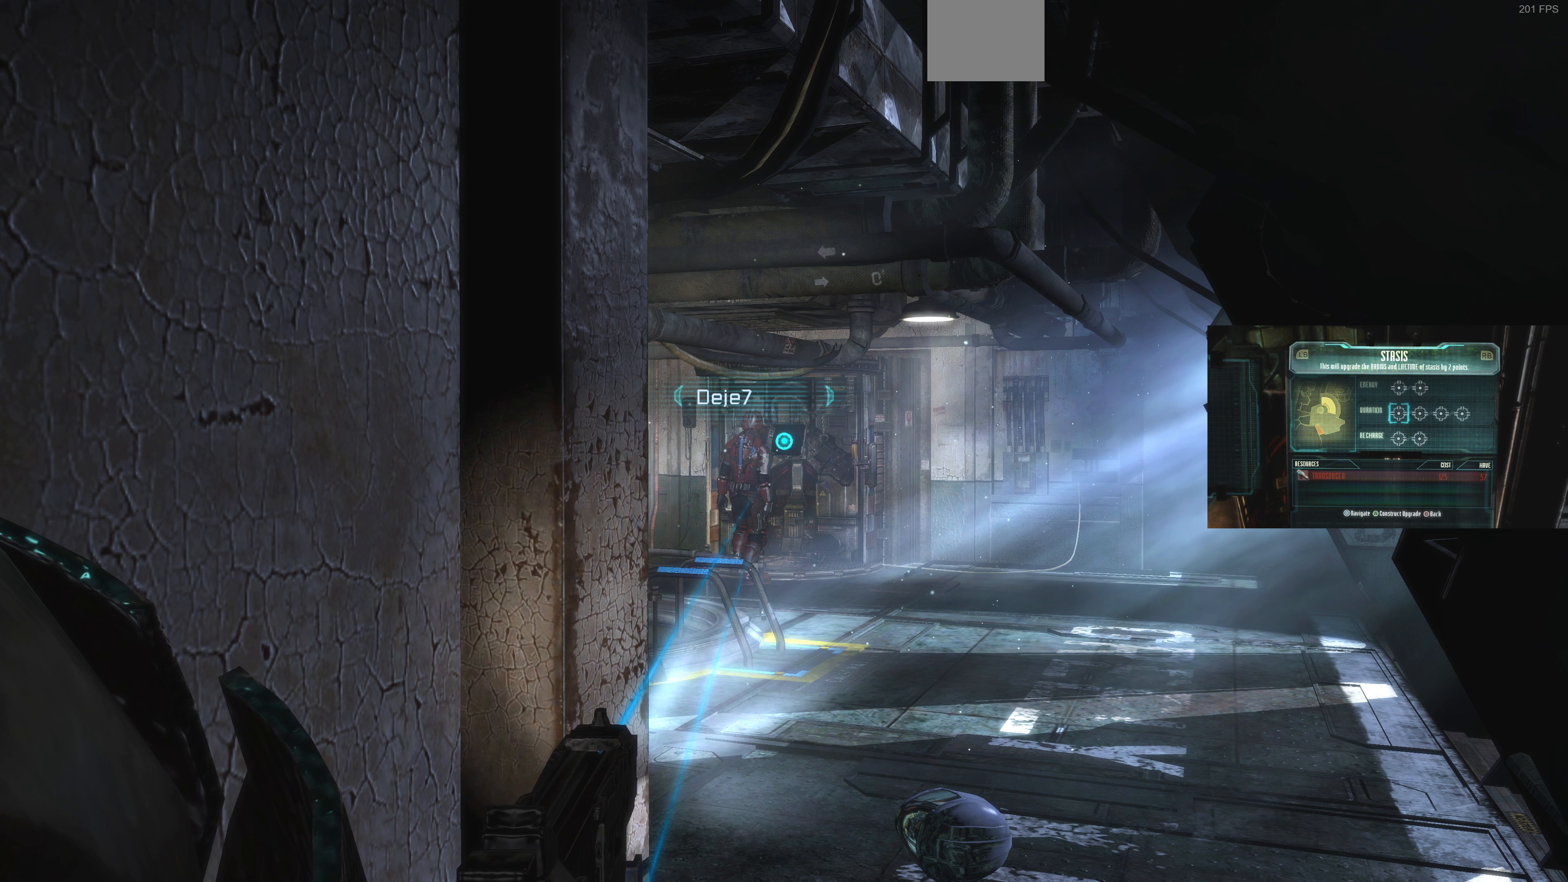
{"buttons": ["L2"], "left_stick": "center", "right_stick": "center", "events": []}
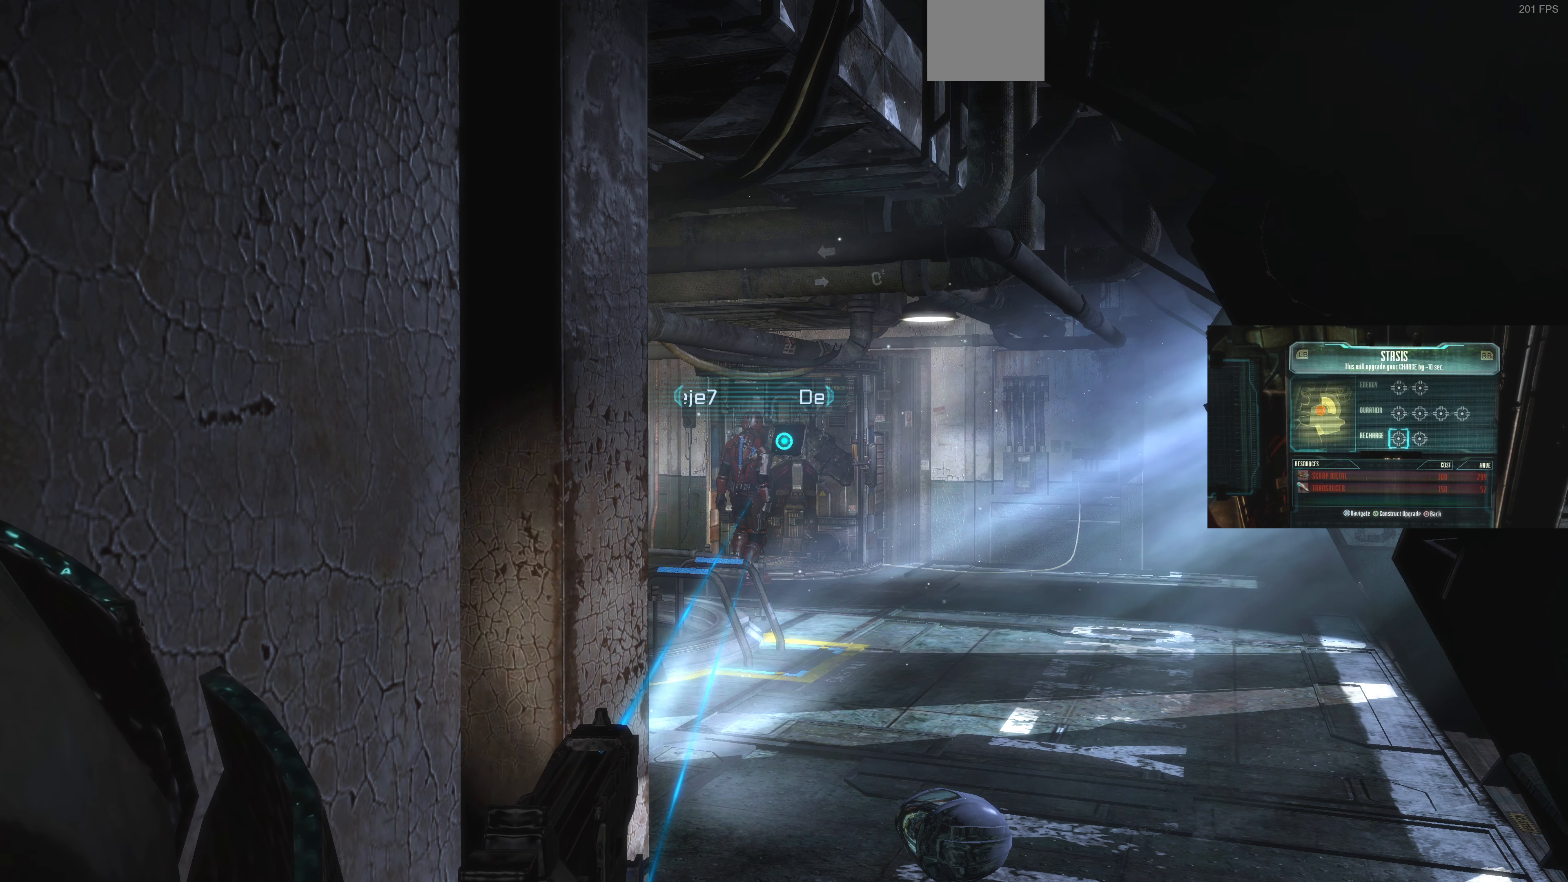
{"buttons": ["L2"], "left_stick": "center", "right_stick": "center", "events": []}
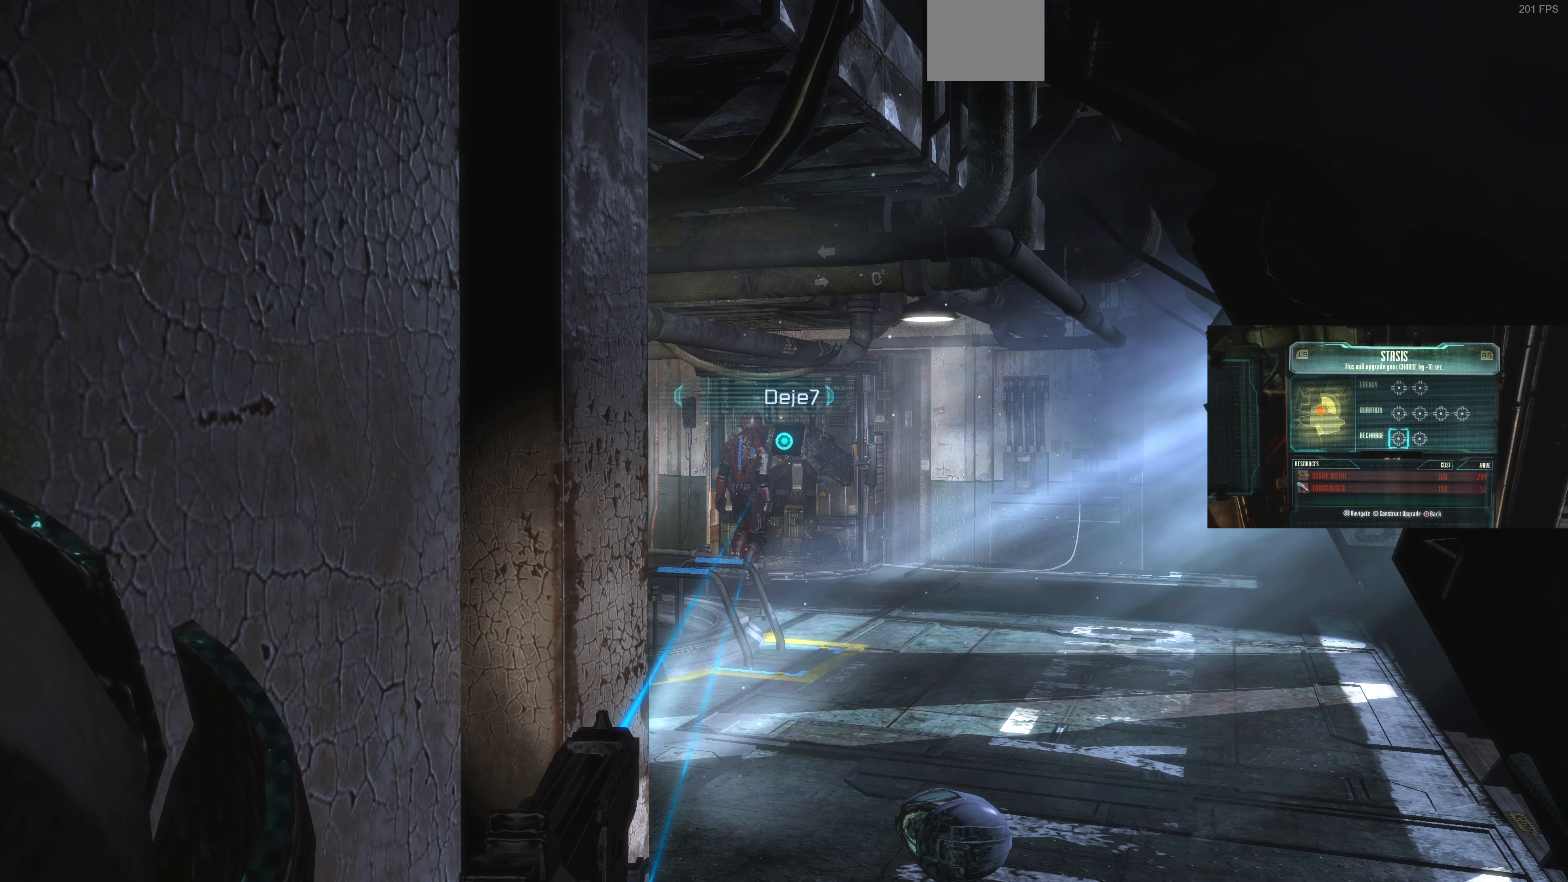
{"buttons": ["L2"], "left_stick": "center", "right_stick": "center", "events": []}
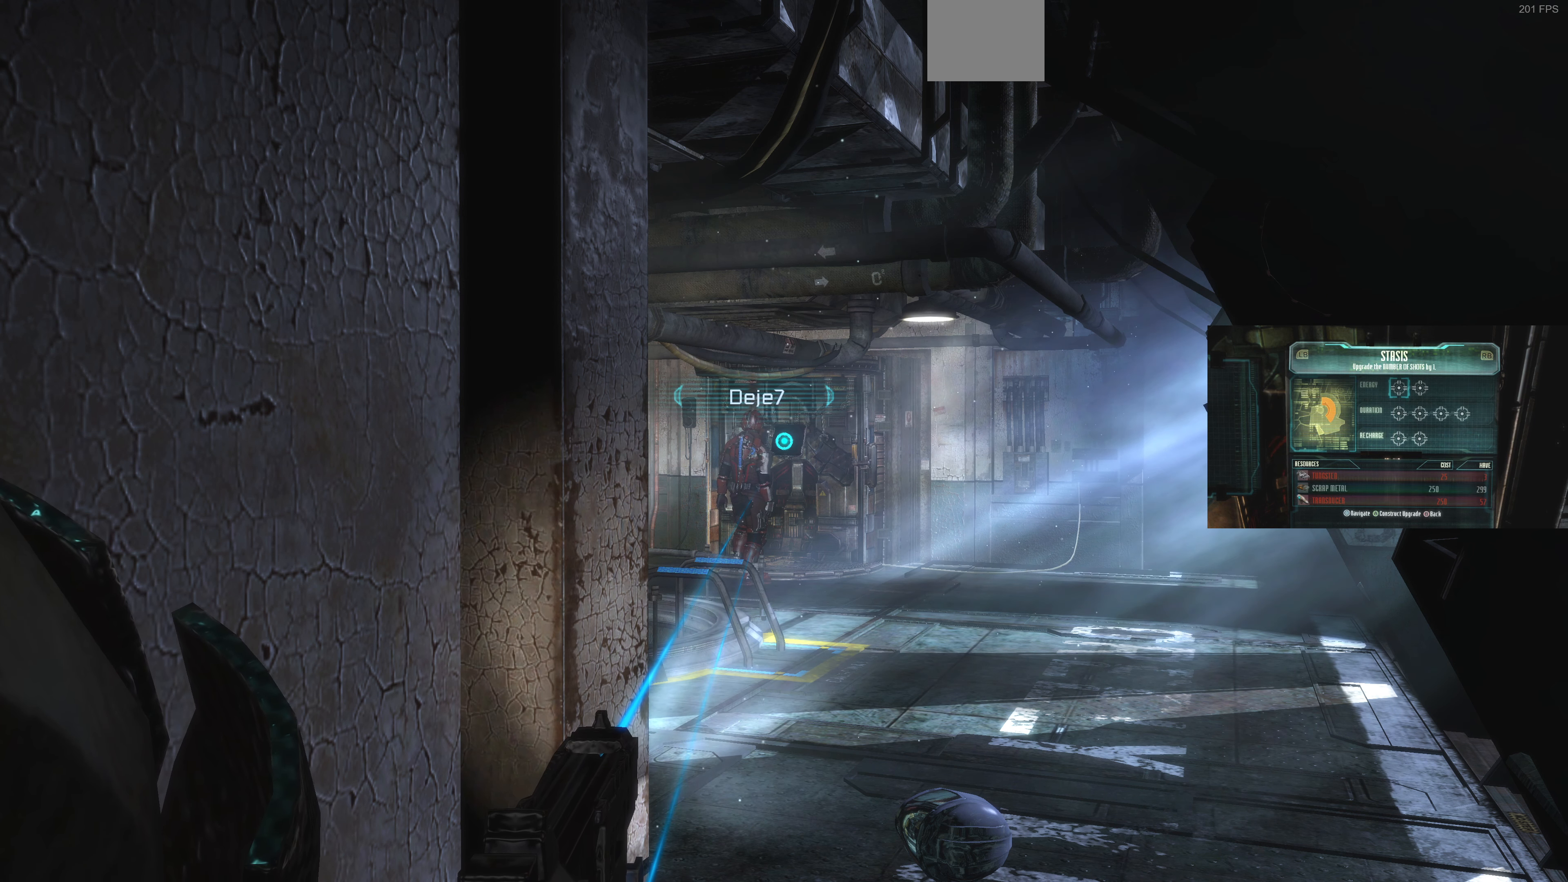
{"buttons": ["L2"], "left_stick": "center", "right_stick": "center", "events": []}
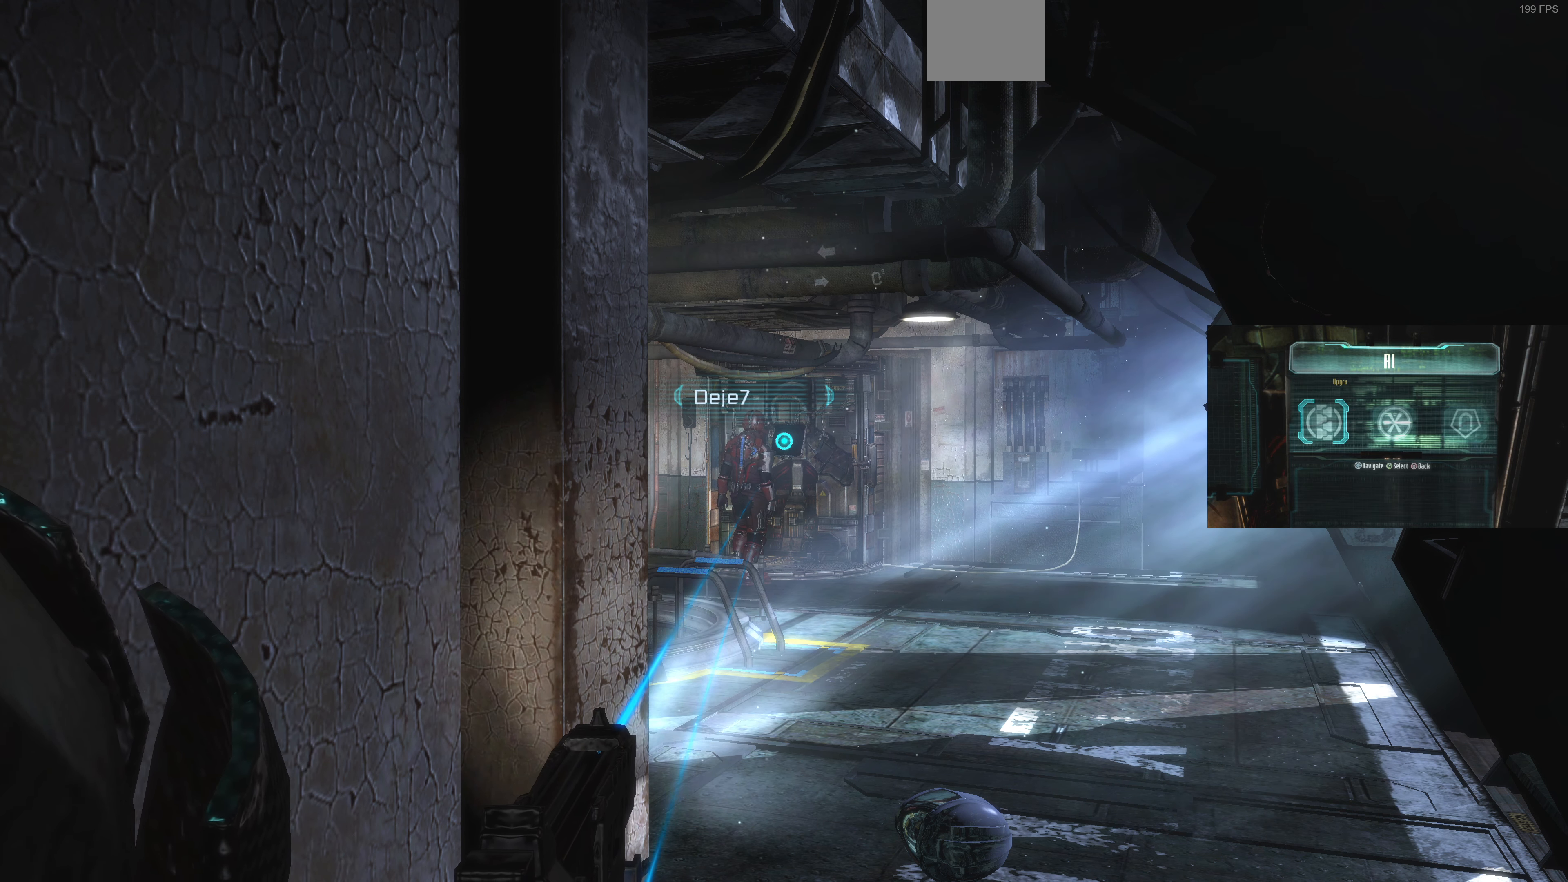
{"buttons": ["L2"], "left_stick": "center", "right_stick": "center", "events": []}
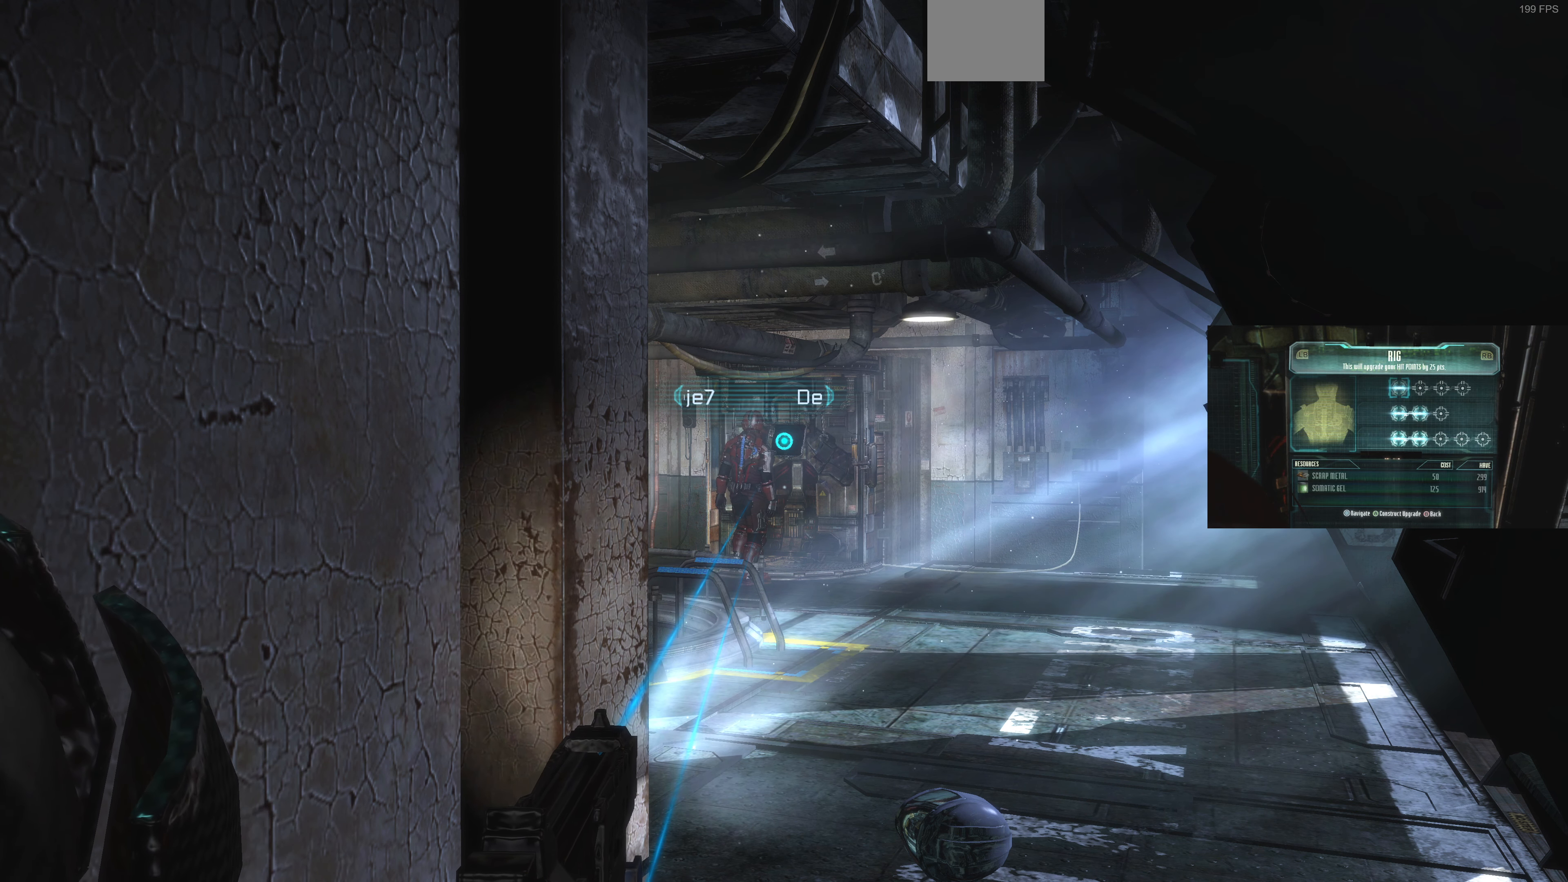
{"buttons": ["L2"], "left_stick": "center", "right_stick": "center", "events": []}
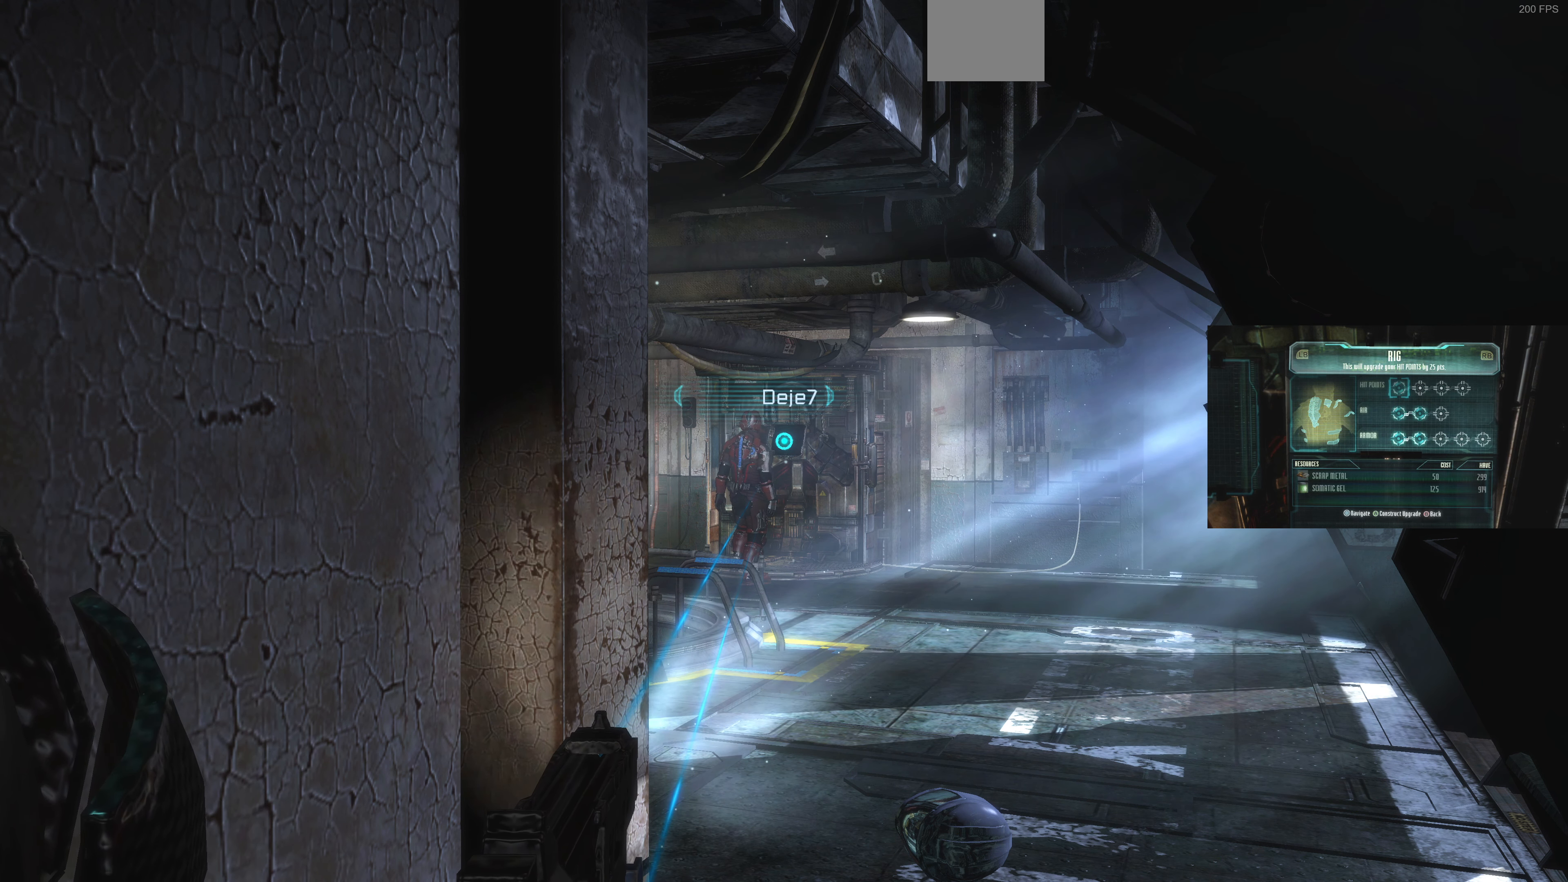
{"buttons": ["L2"], "left_stick": "center", "right_stick": "center", "events": []}
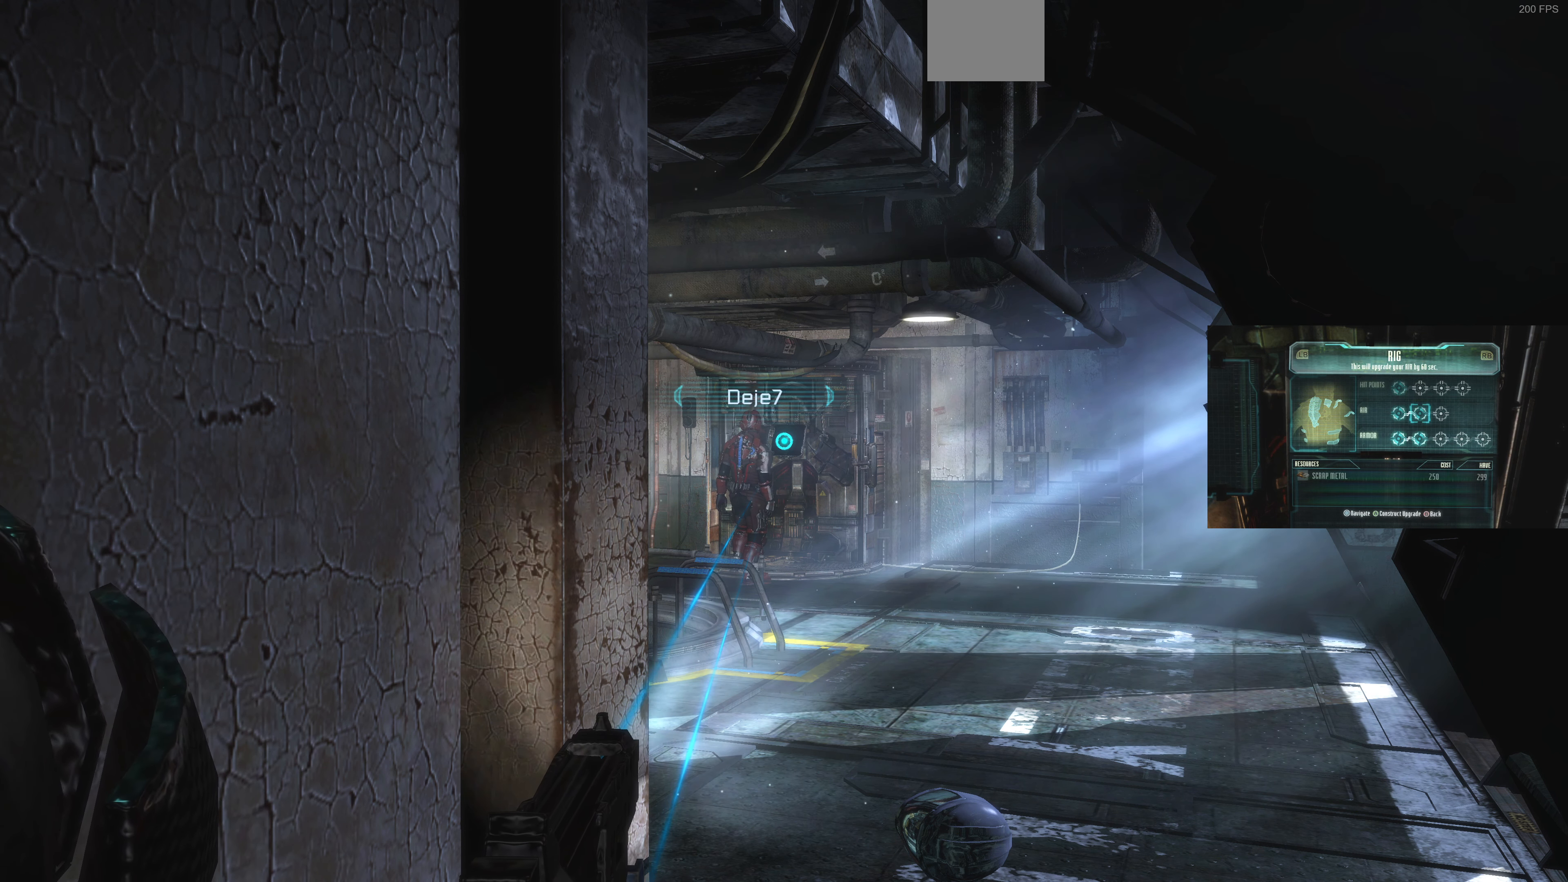
{"buttons": ["L2"], "left_stick": "center", "right_stick": "center", "events": []}
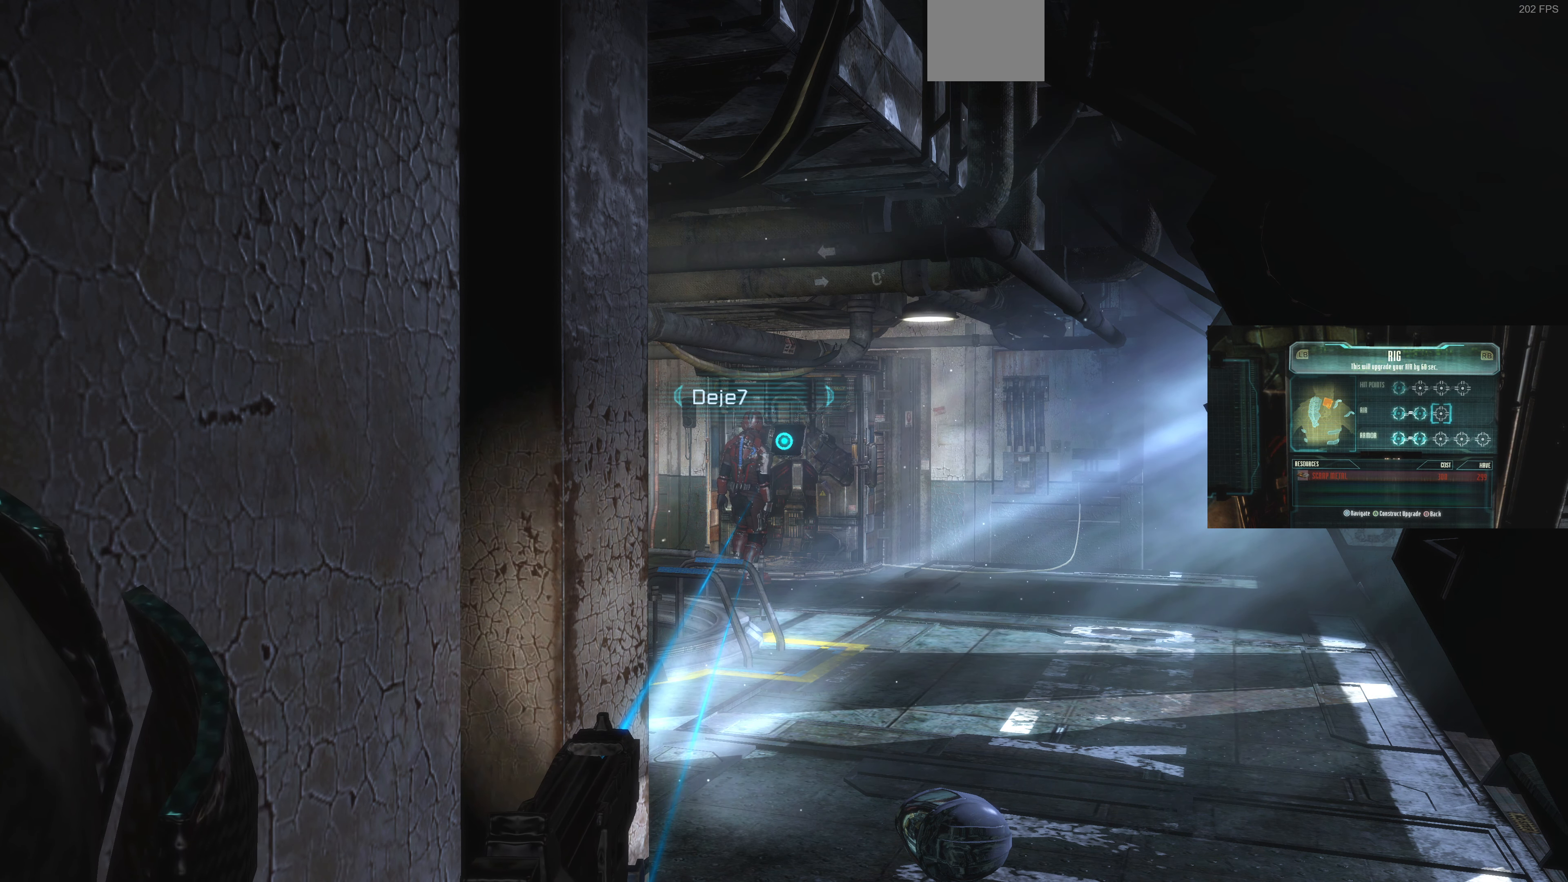
{"buttons": ["L2"], "left_stick": "center", "right_stick": "center", "events": []}
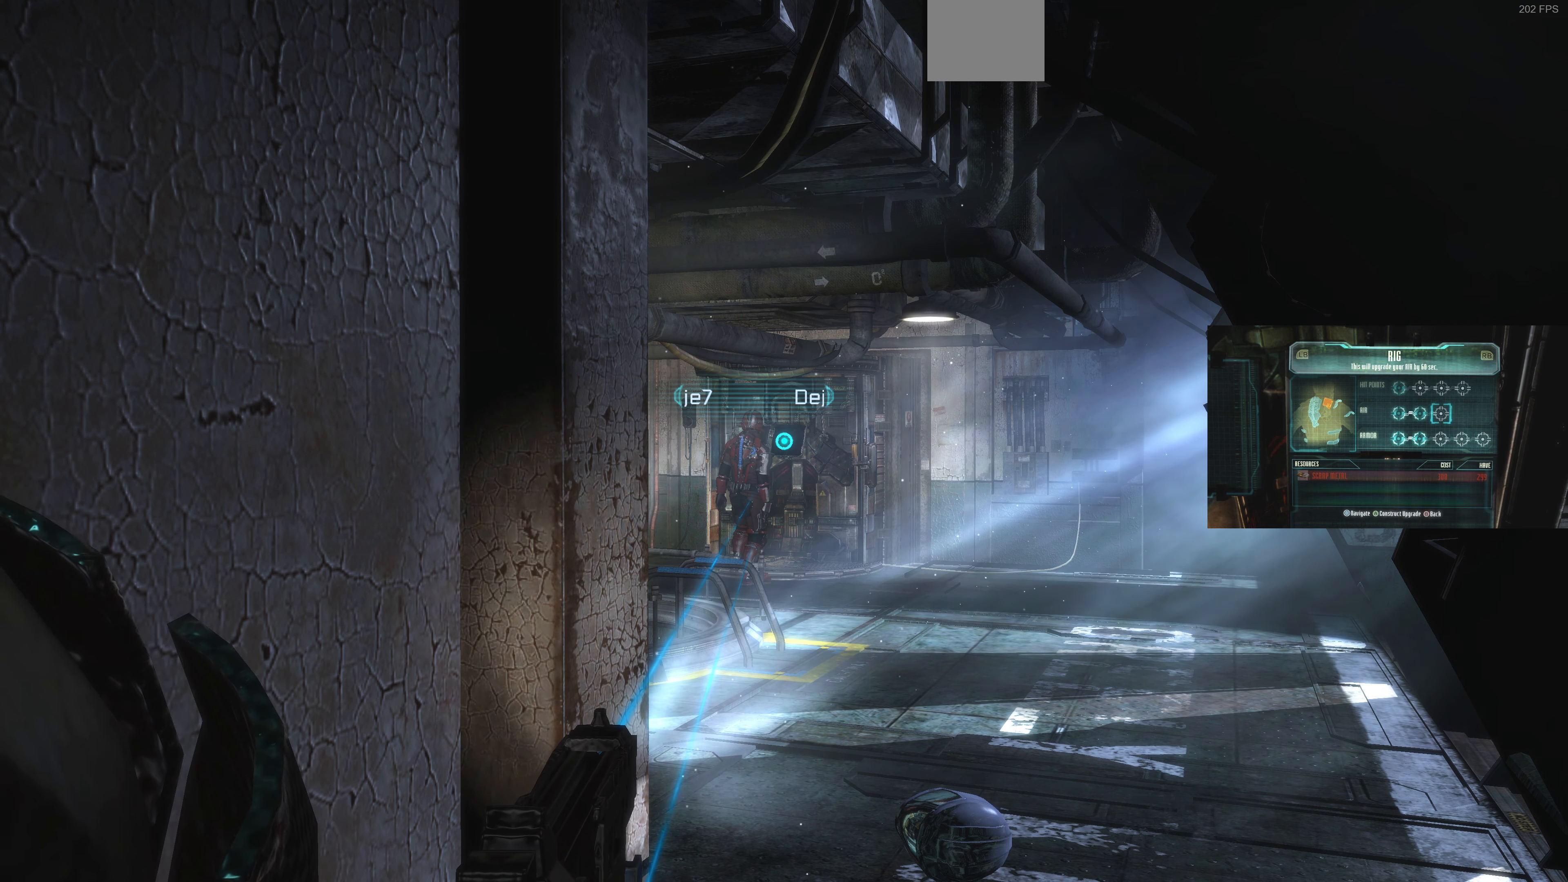
{"buttons": ["L2"], "left_stick": "center", "right_stick": "center", "events": []}
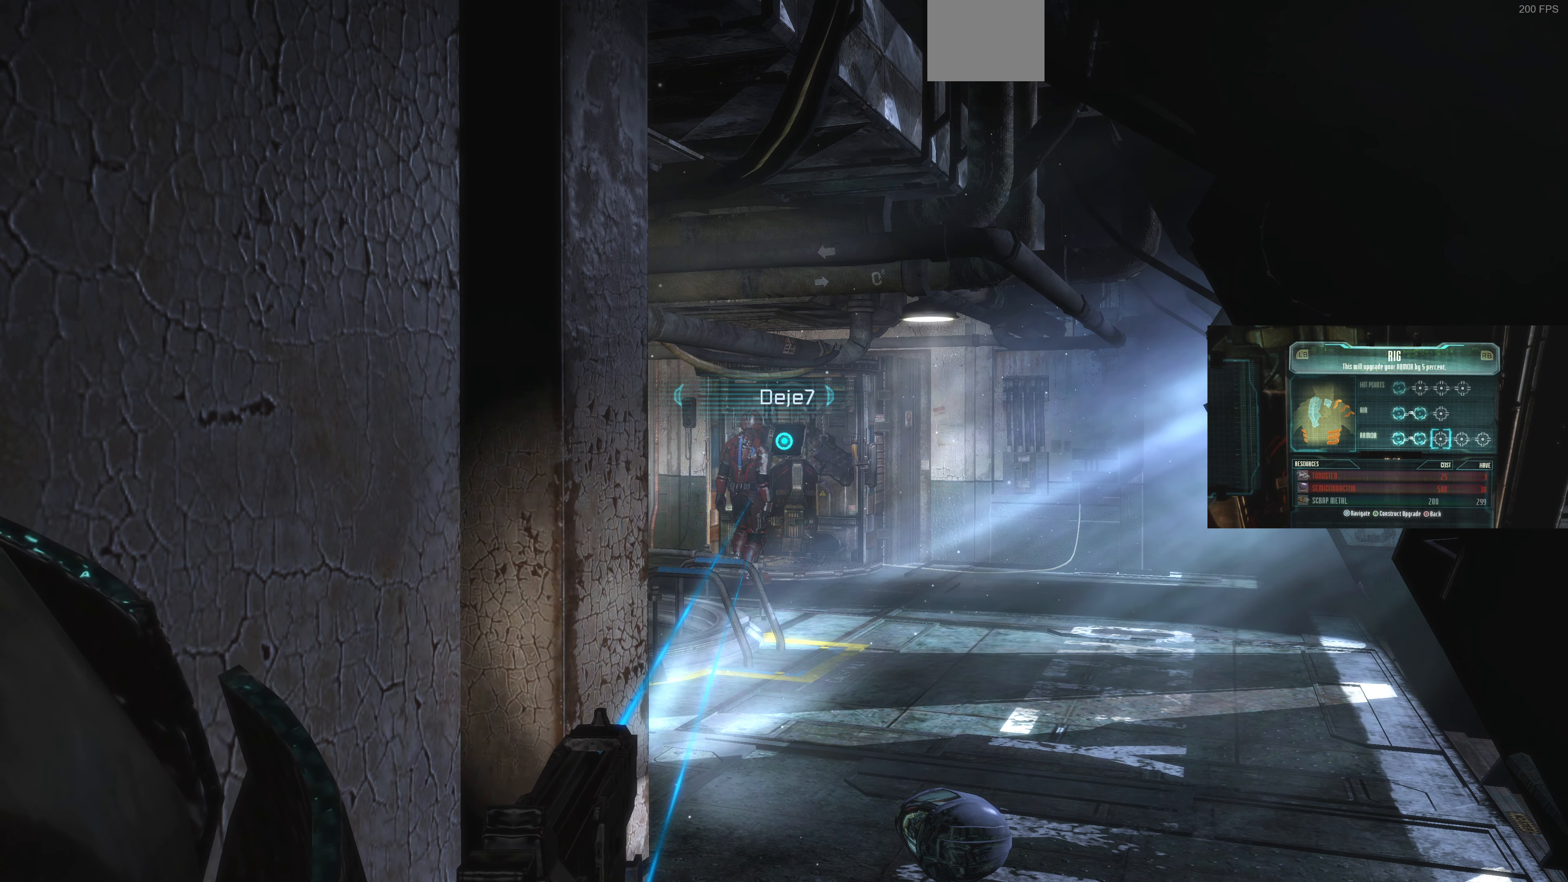
{"buttons": ["L2"], "left_stick": "center", "right_stick": "center", "events": []}
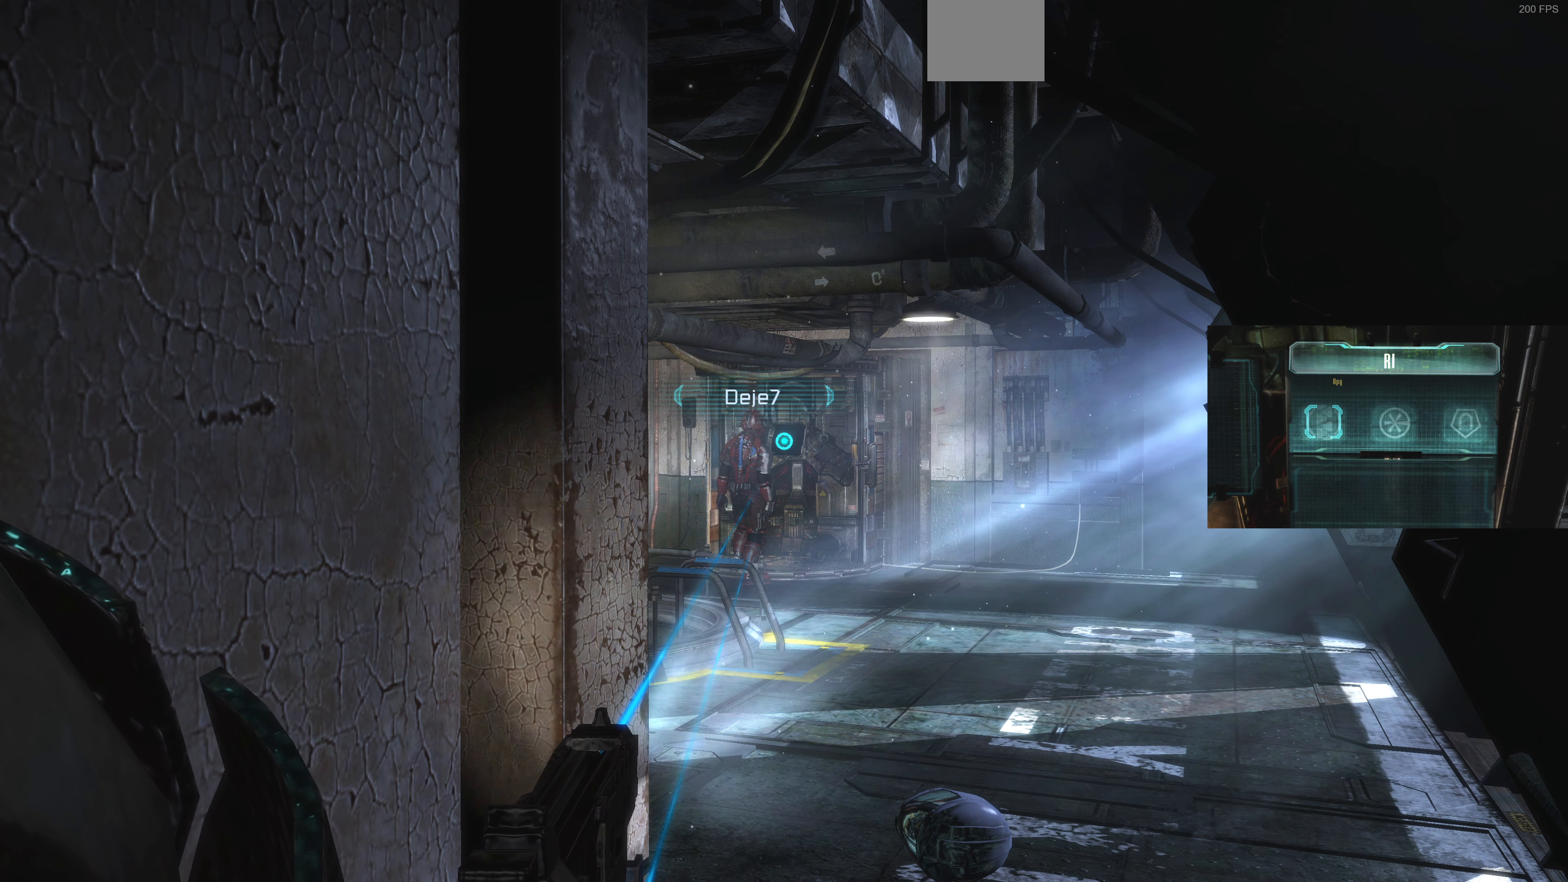
{"buttons": ["L2"], "left_stick": "center", "right_stick": "center", "events": []}
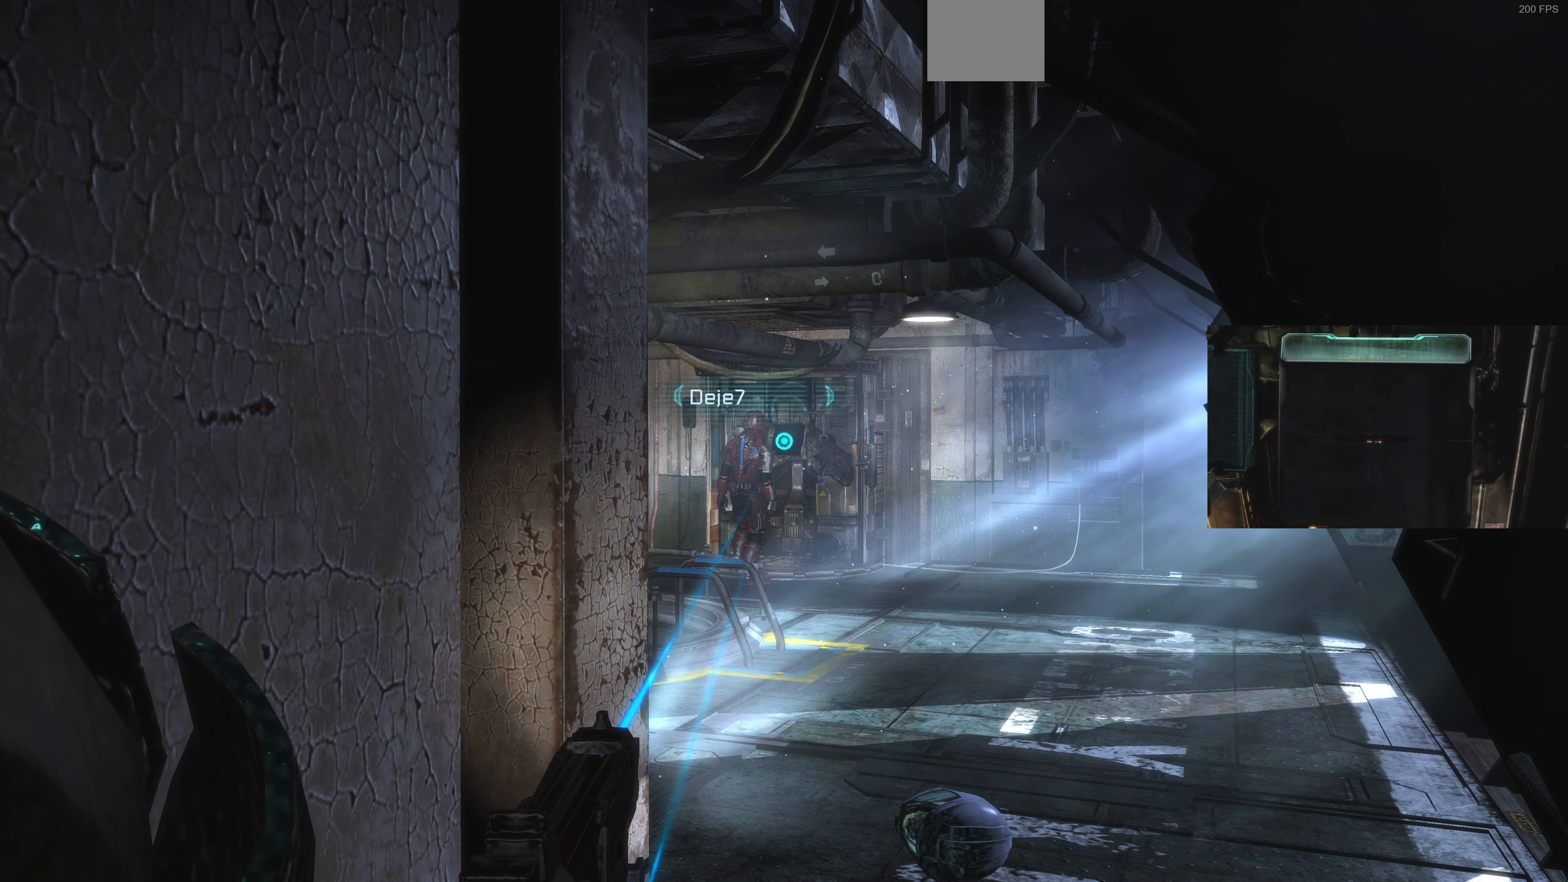
{"buttons": ["L2"], "left_stick": "center", "right_stick": "center", "events": []}
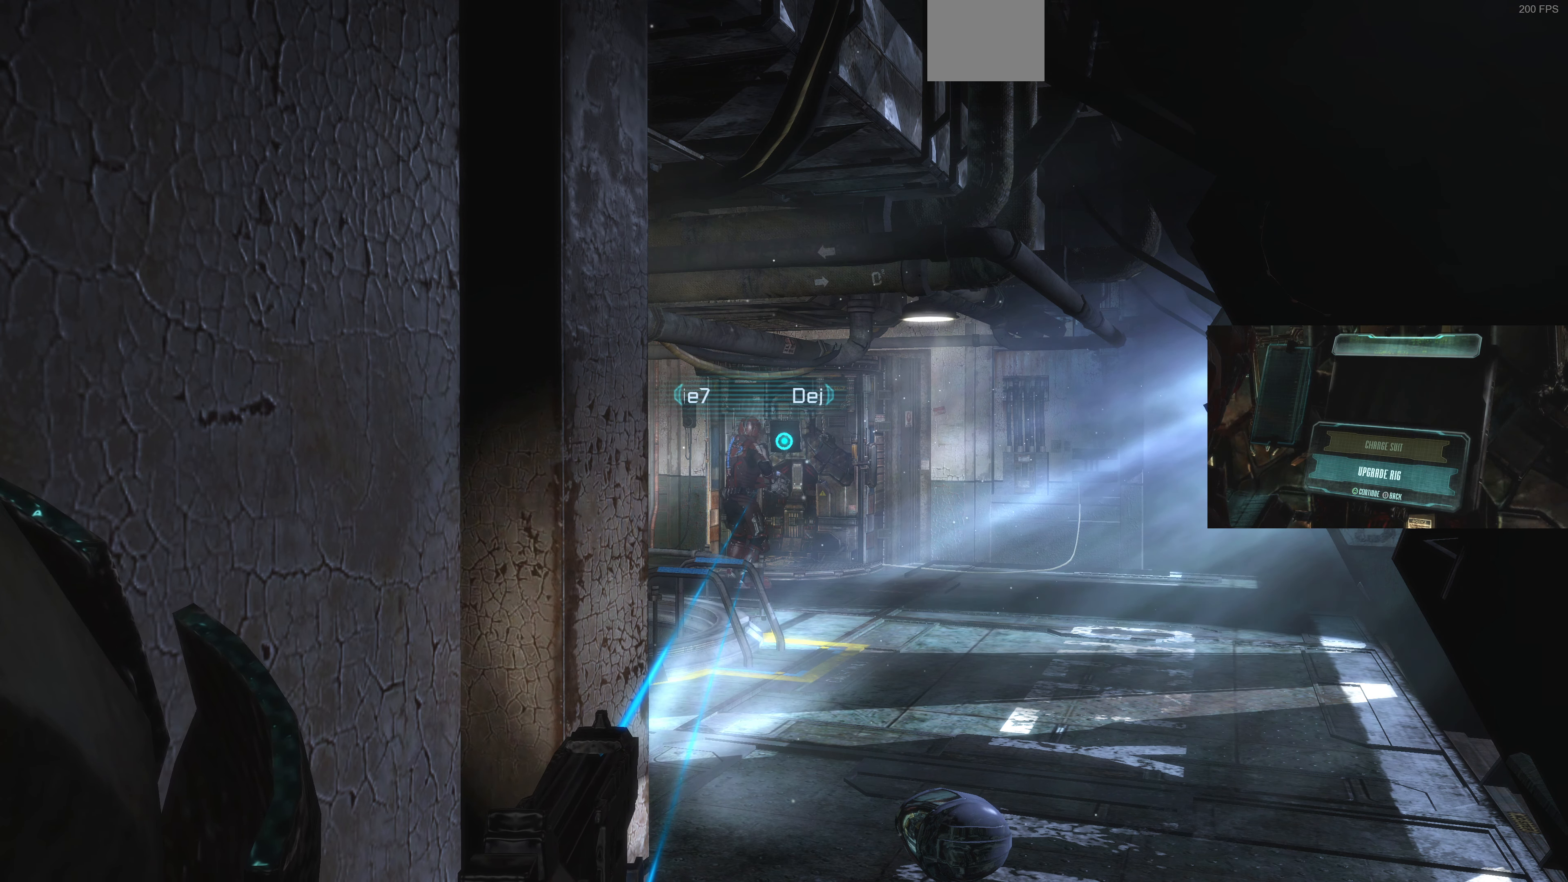
{"buttons": ["L2"], "left_stick": "center", "right_stick": "center", "events": []}
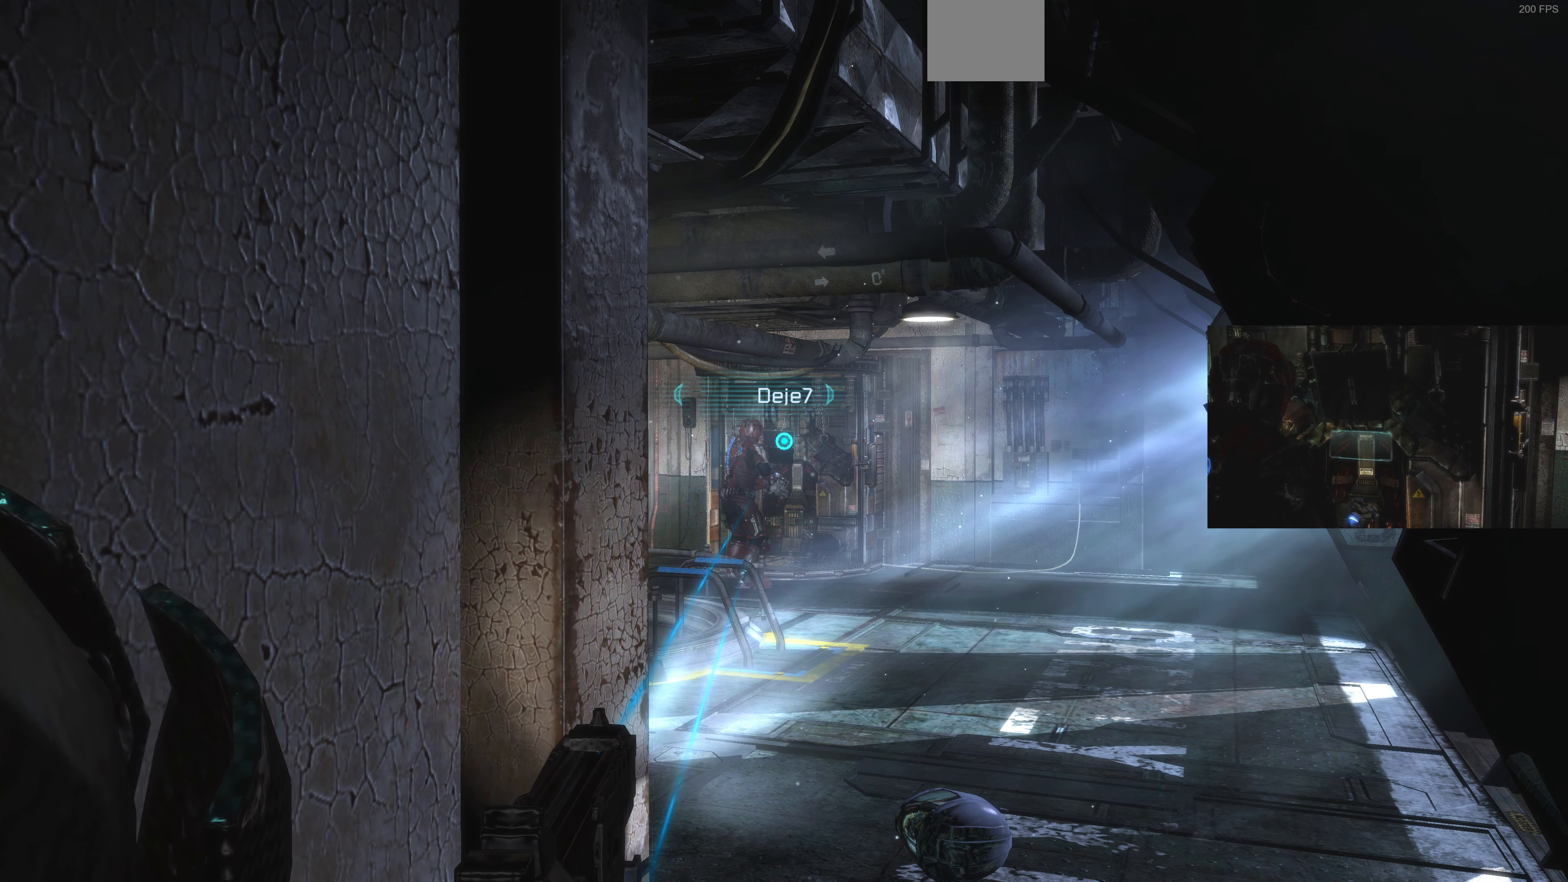
{"buttons": [], "left_stick": "center", "right_stick": "center", "events": [[233, "L2", "up"]]}
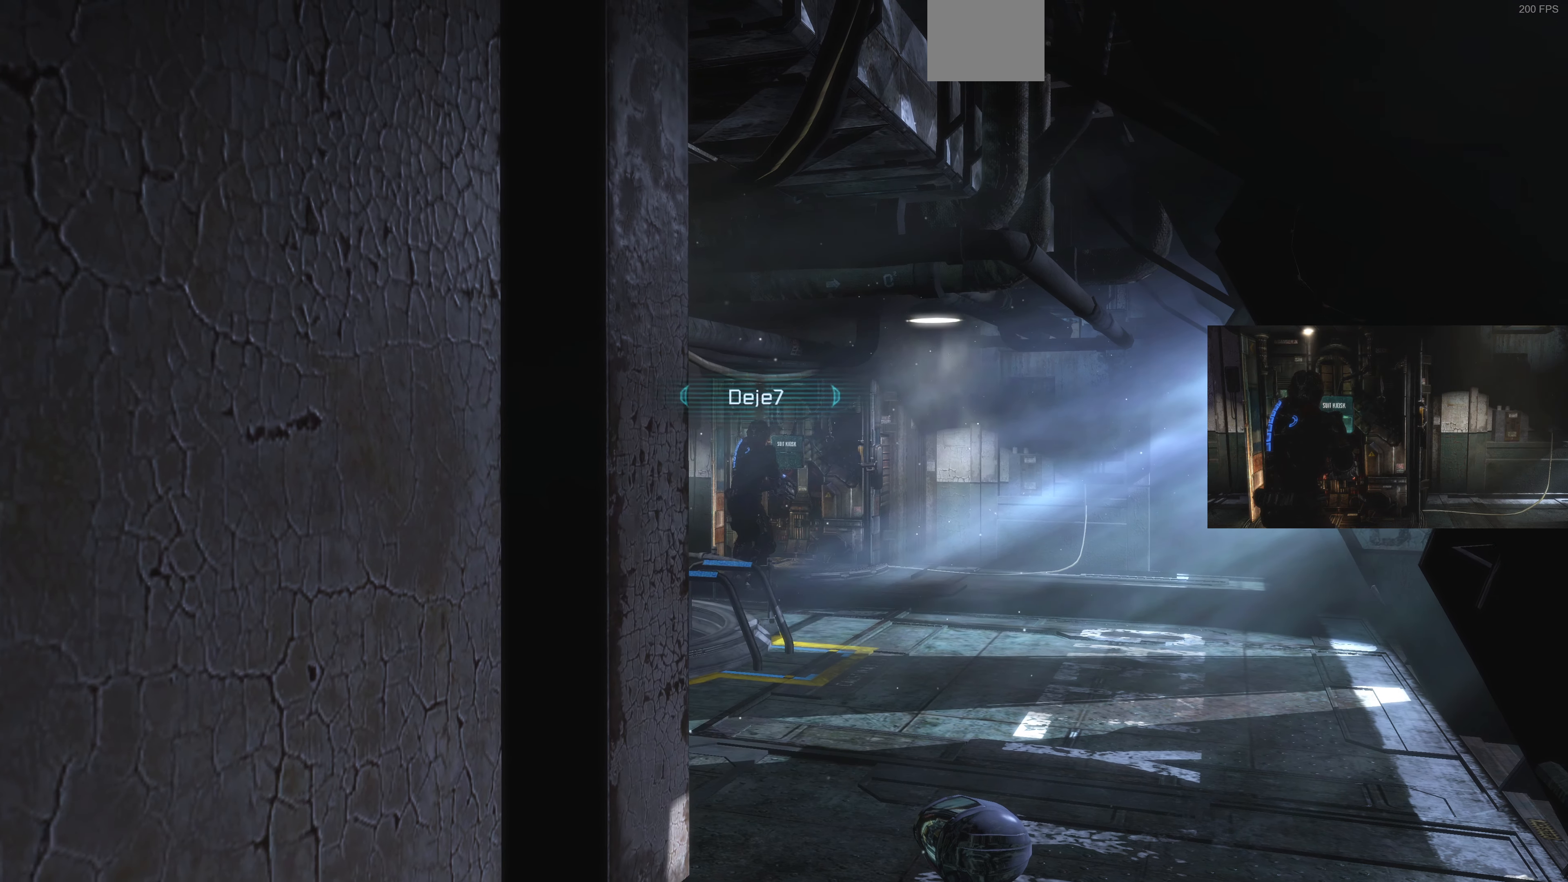
{"buttons": ["L2"], "left_stick": "right", "right_stick": "center", "events": [[266, "L2", "down"], [500, "left_stick", "right"]]}
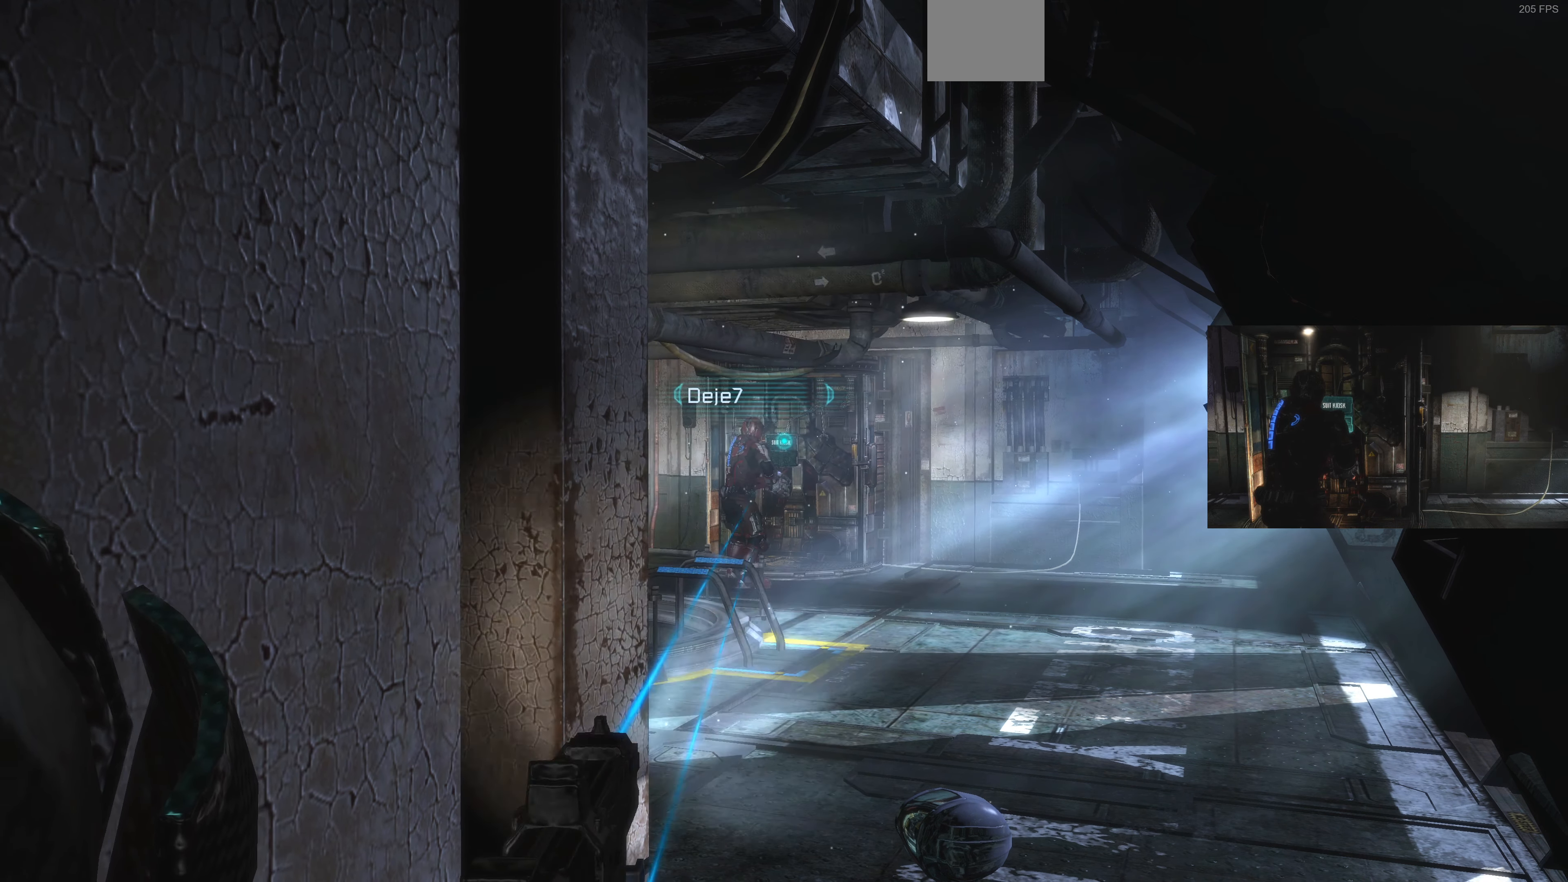
{"buttons": [], "left_stick": "center", "right_stick": "center", "events": [[66, "left_stick", "up-right"], [433, "left_stick", "center"], [500, "L2", "up"]]}
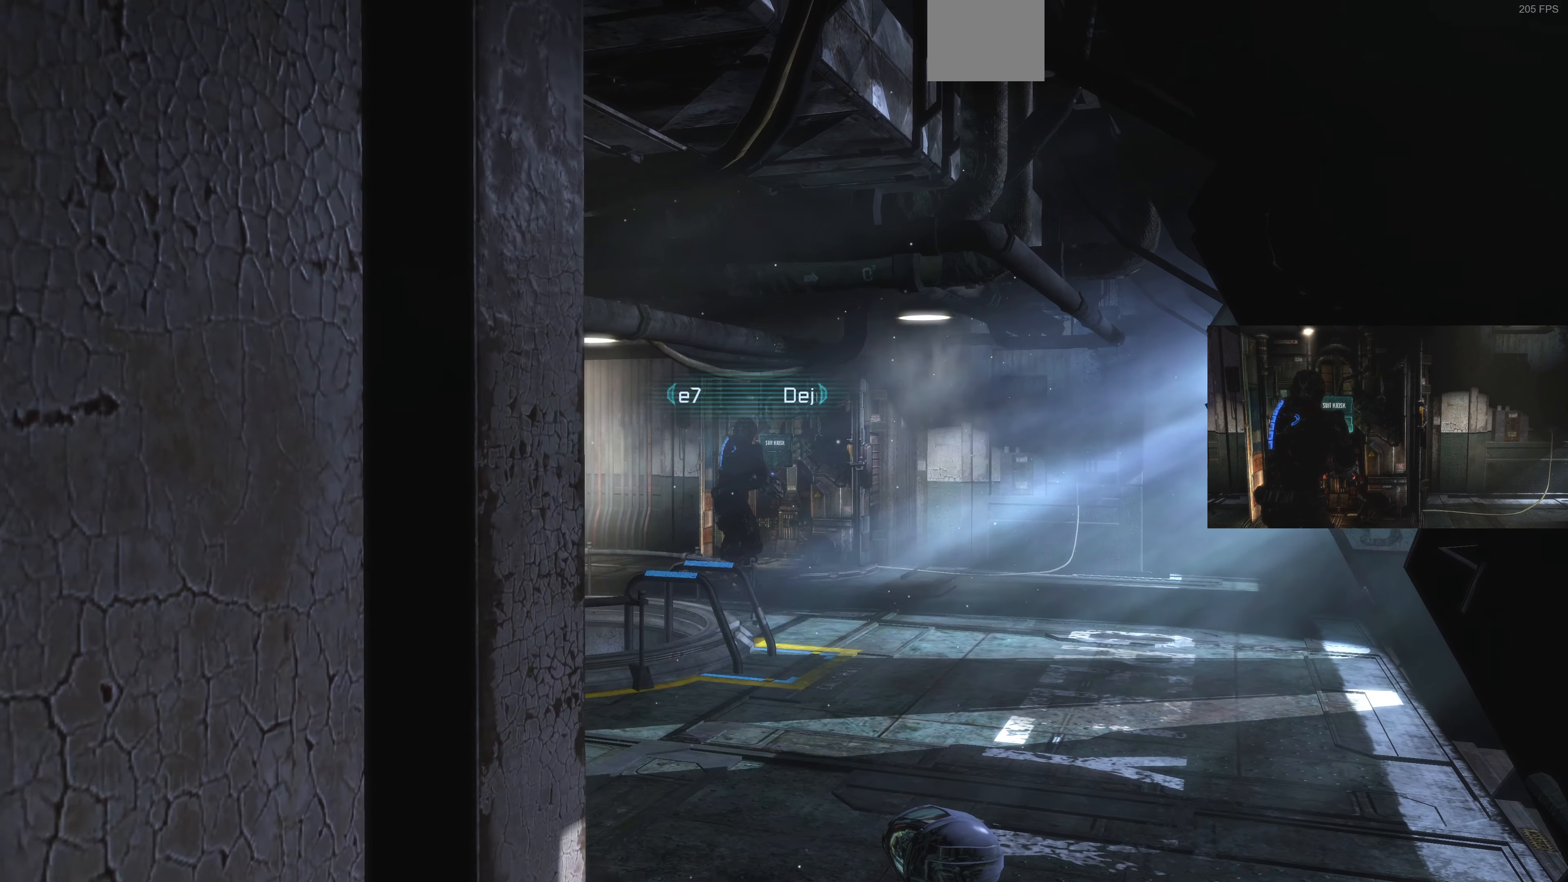
{"buttons": [], "left_stick": "center", "right_stick": "center", "events": []}
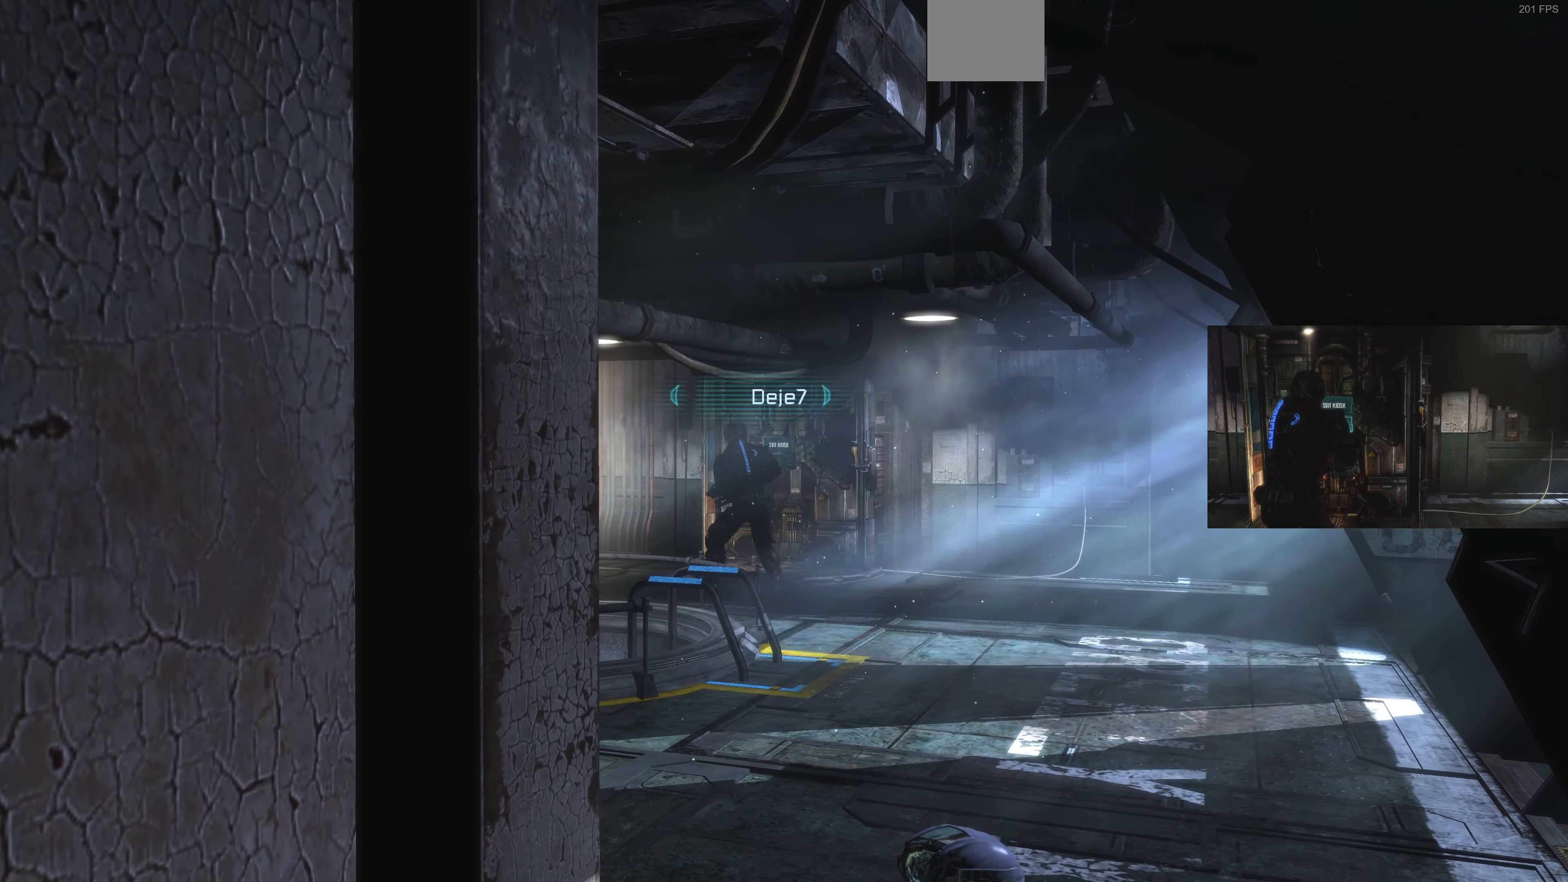
{"buttons": [], "left_stick": "center", "right_stick": "center", "events": []}
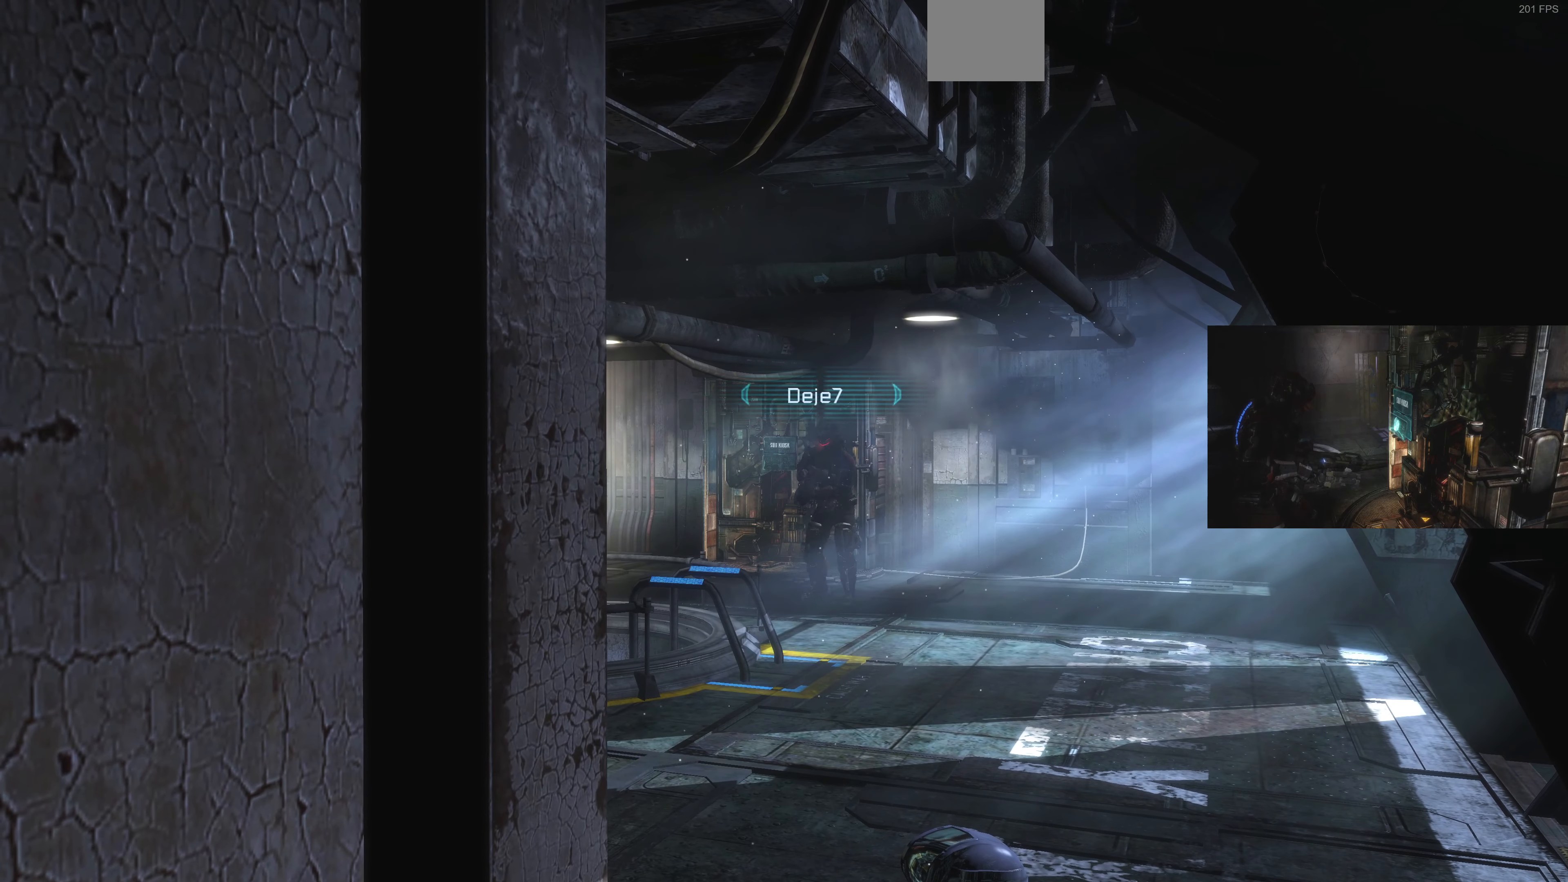
{"buttons": [], "left_stick": "center", "right_stick": "center", "events": [[366, "START", "down"], [500, "START", "up"]]}
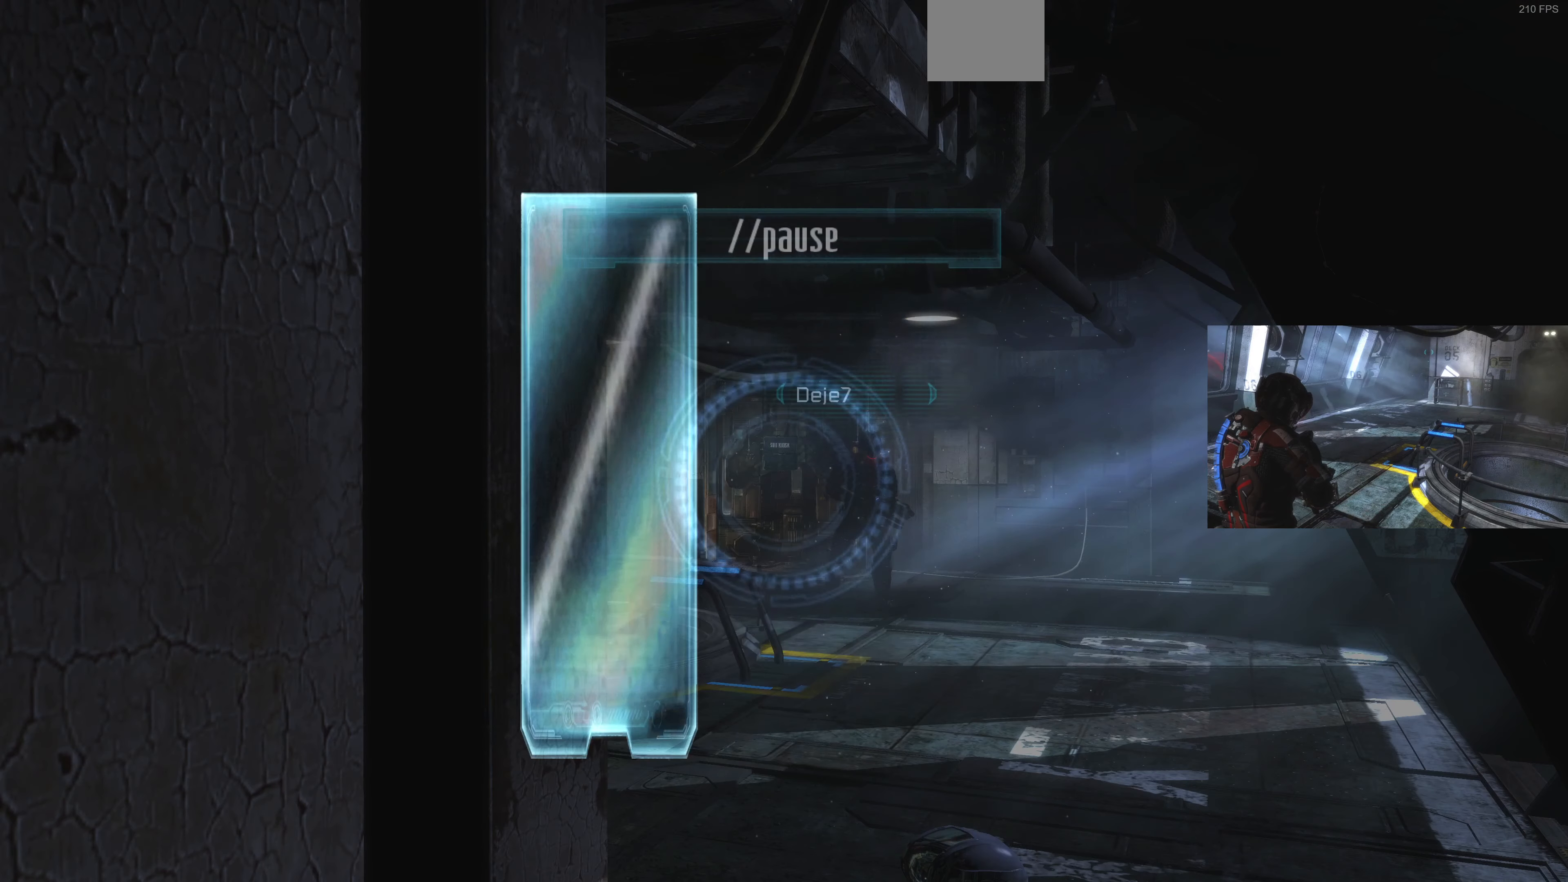
{"buttons": [], "left_stick": "center", "right_stick": "center", "events": []}
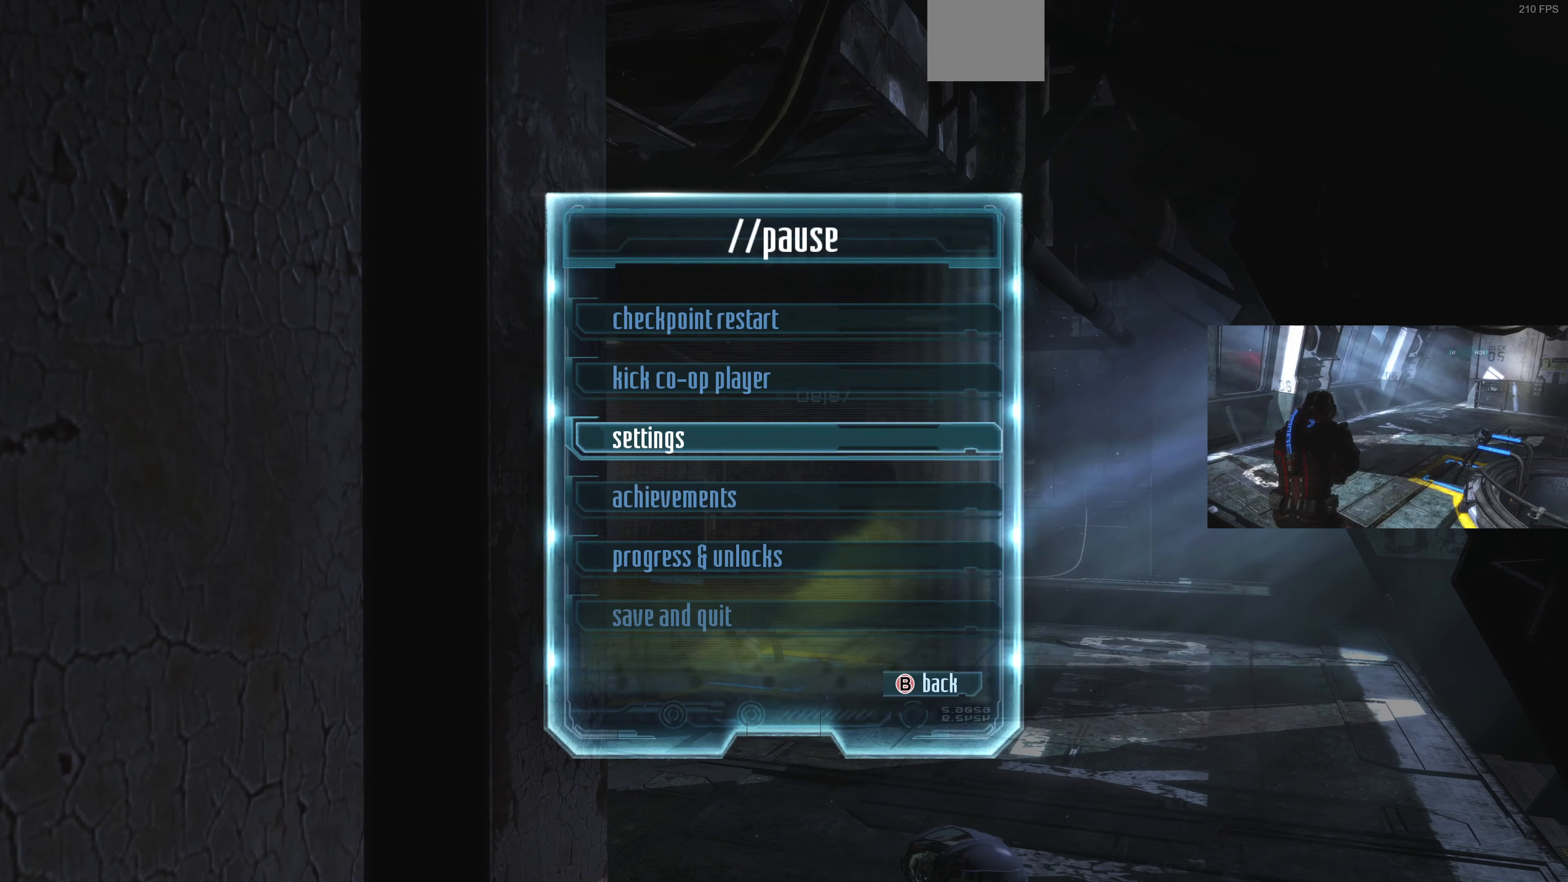
{"buttons": [], "left_stick": "center", "right_stick": "center", "events": []}
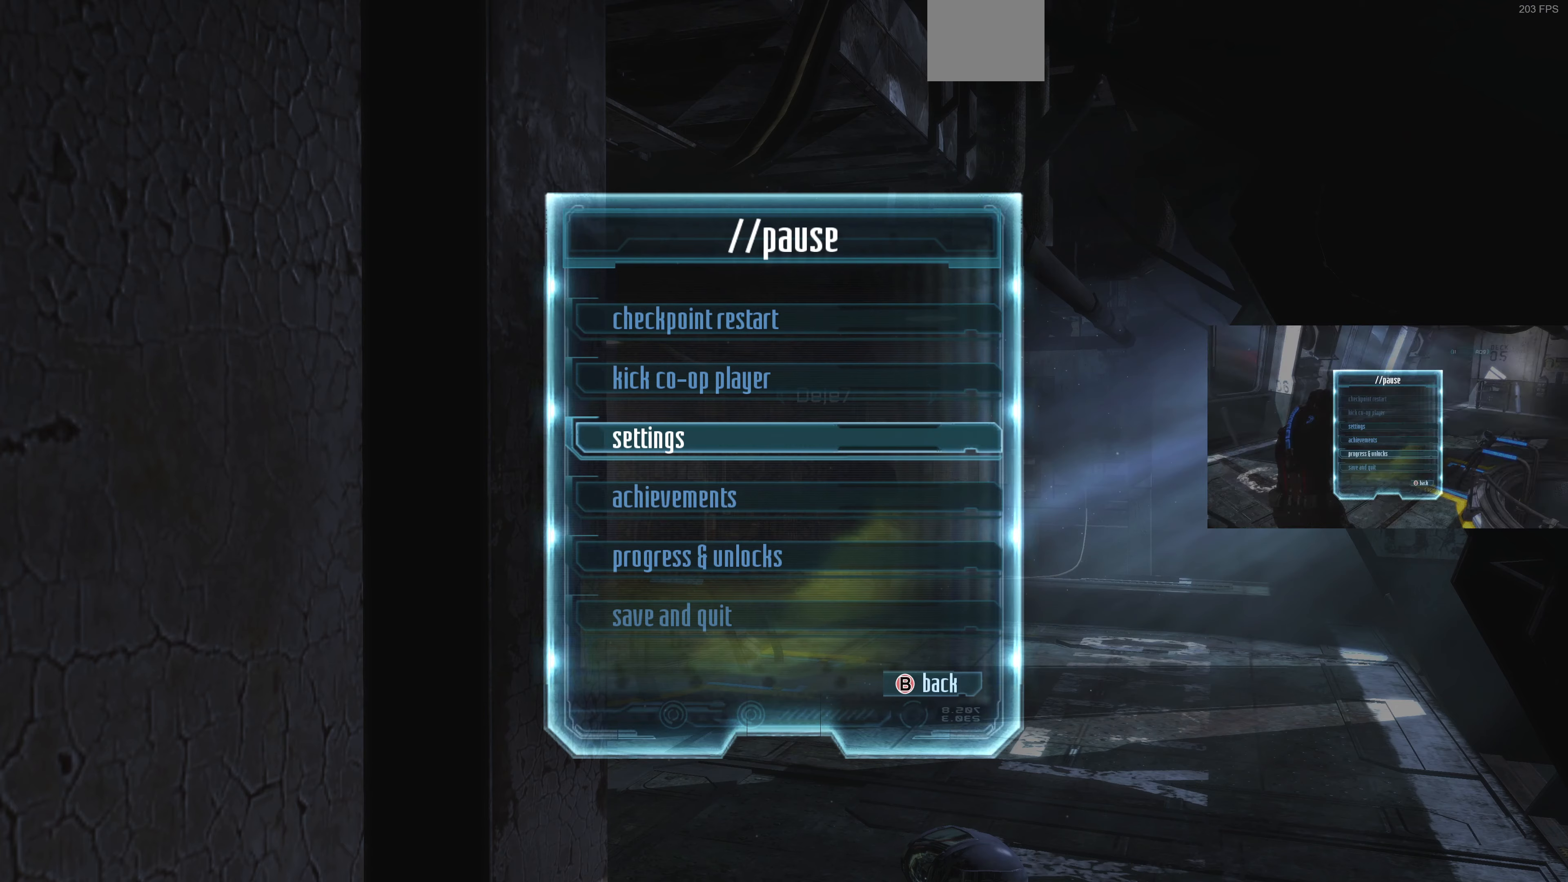
{"buttons": [], "left_stick": "center", "right_stick": "center", "events": []}
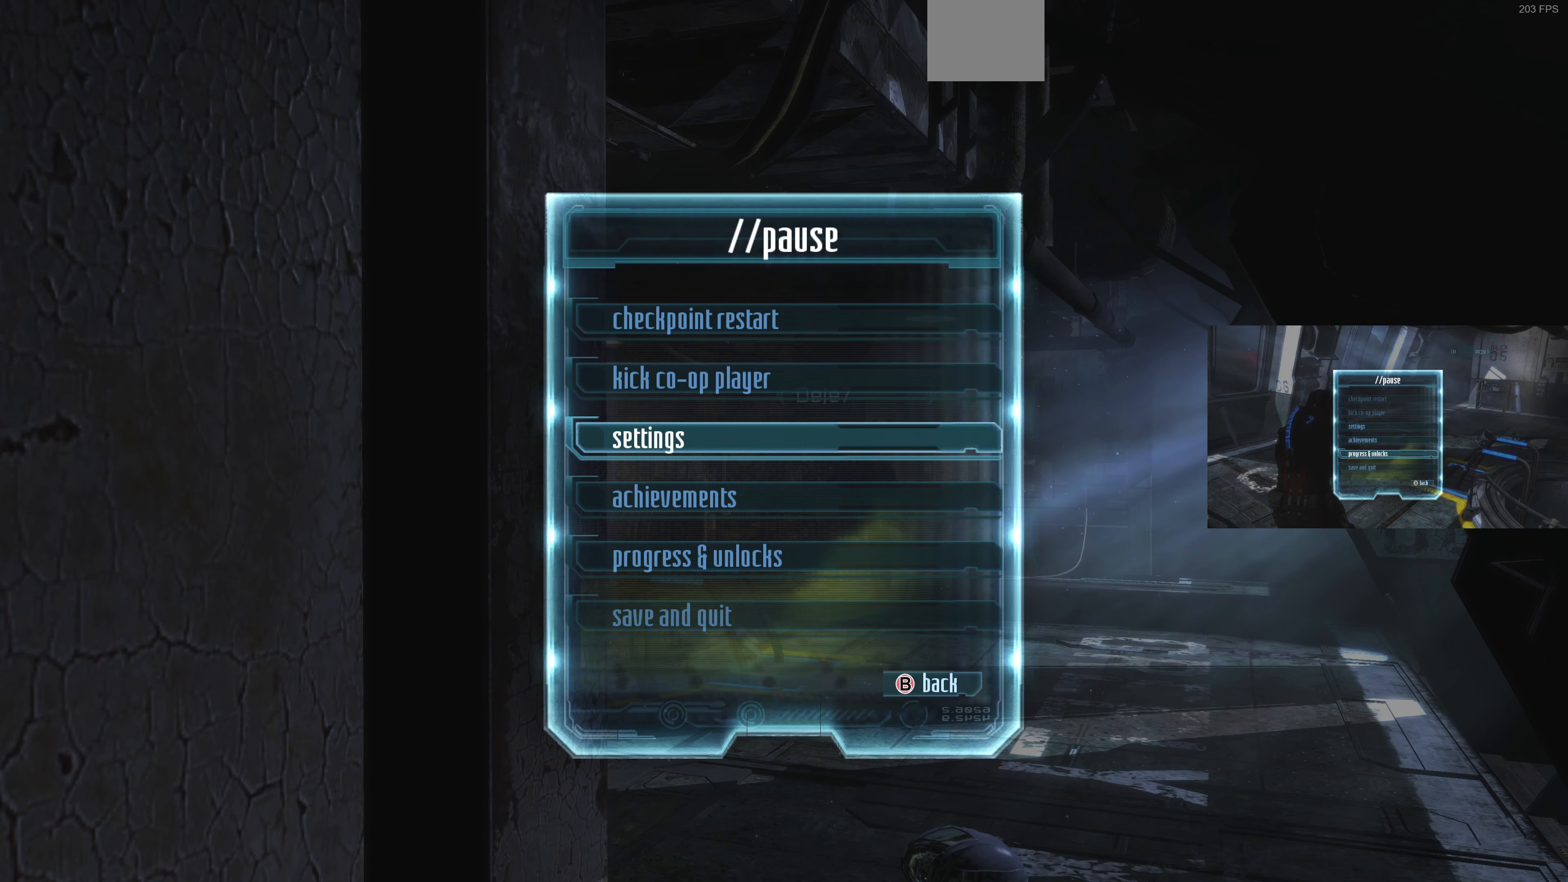
{"buttons": [], "left_stick": "center", "right_stick": "center", "events": []}
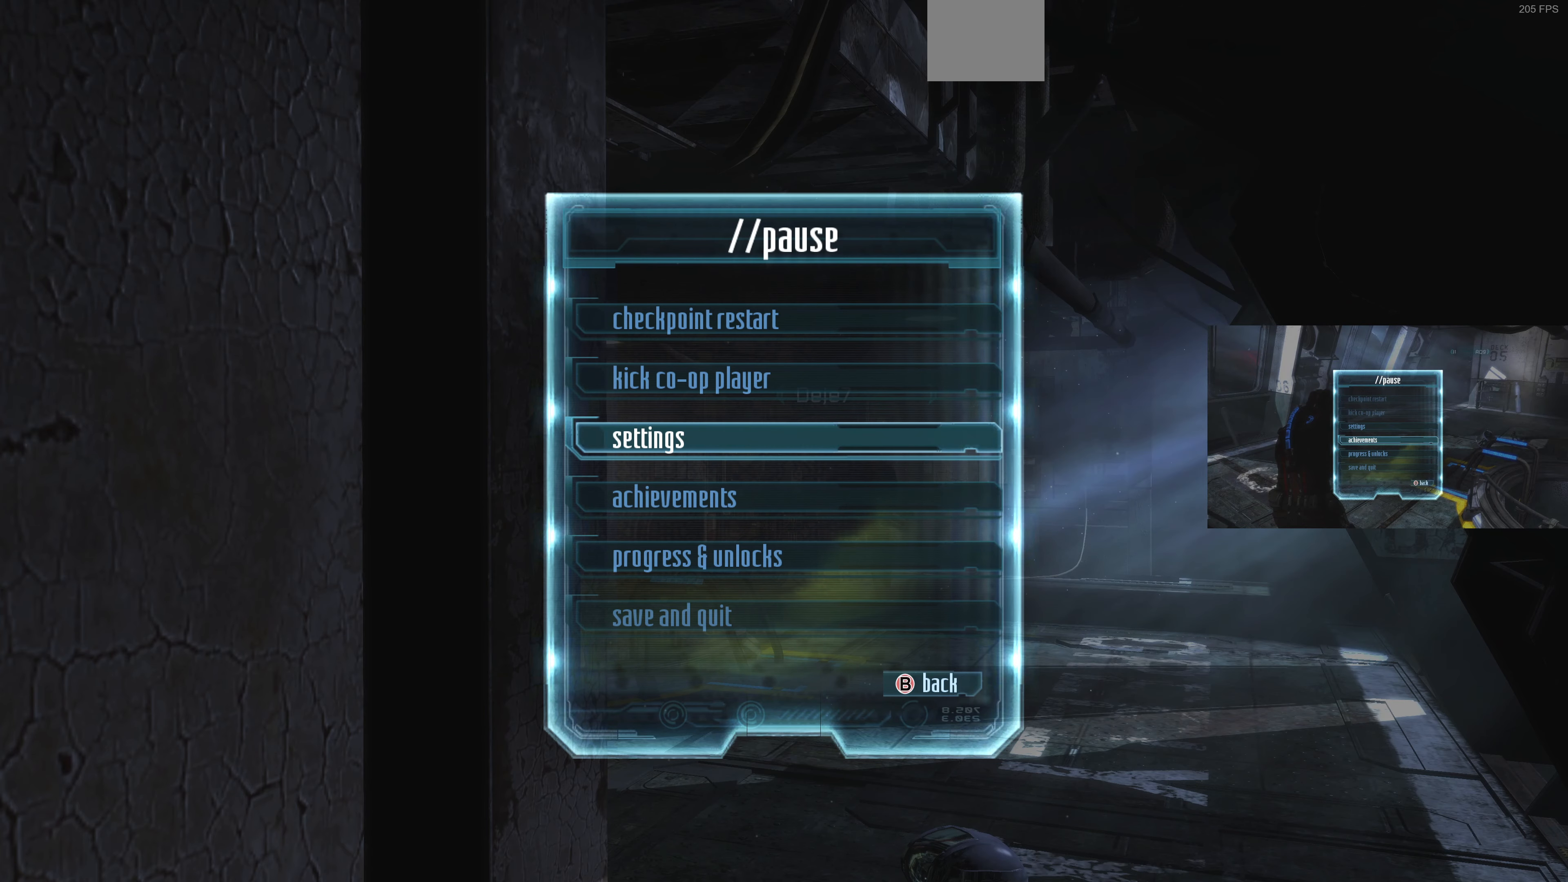
{"buttons": [], "left_stick": "center", "right_stick": "center", "events": []}